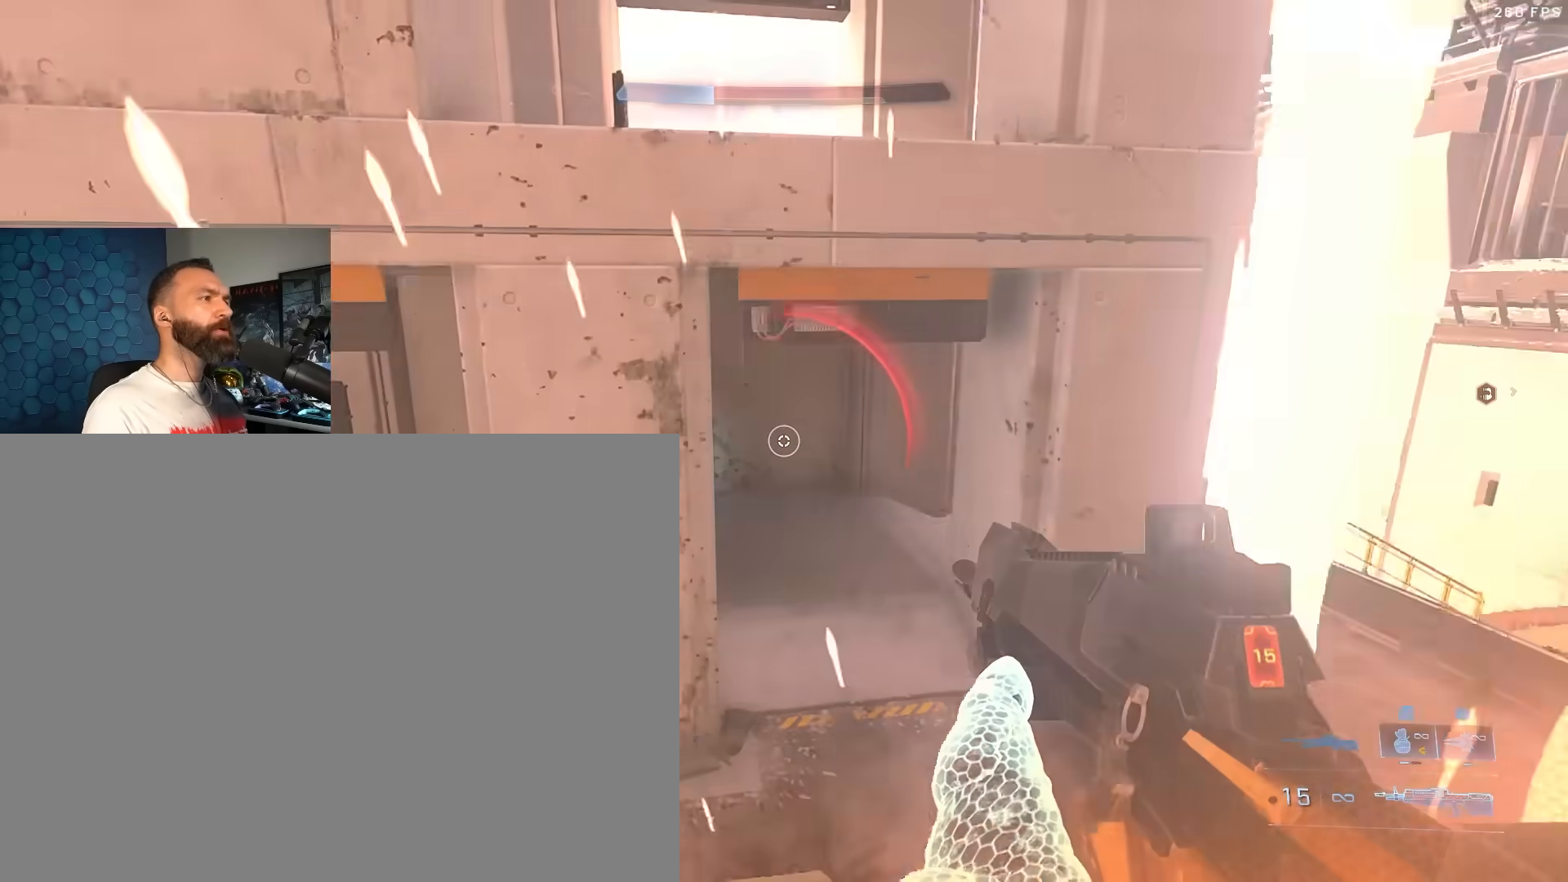
Gameplay with a controller (Xbox layout); each line is a JSON object with the inputs held at the frame after it. "events" lists button and stick changes between this image and that frame as [ms after this image, input, new state], when the widget could be followed in between.
{"buttons": ["Y"], "left_stick": "down-right", "right_stick": "center", "events": [[50, "left_stick", "center"], [67, "Y", "up"], [133, "Y", "down"], [133, "right_stick", "up-right"], [233, "Y", "up"], [233, "left_stick", "down-right"], [450, "Y", "down"], [500, "right_stick", "center"]]}
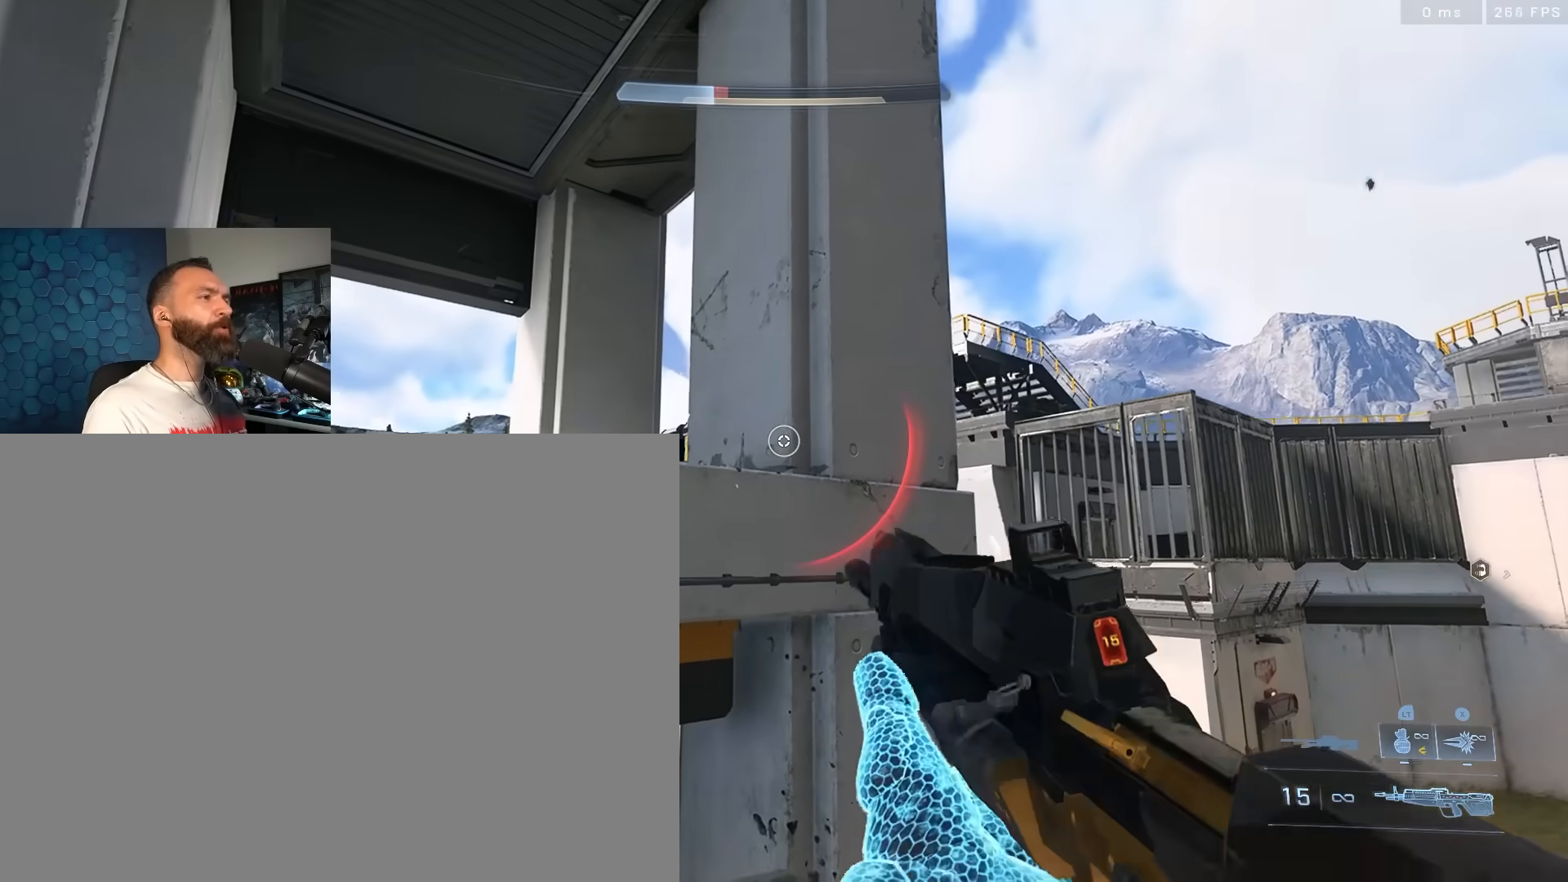
{"buttons": [], "left_stick": "down-left", "right_stick": "up", "events": [[17, "Y", "up"], [67, "Y", "down"], [67, "right_stick", "up"], [150, "Y", "up"], [150, "right_stick", "up-left"], [233, "left_stick", "down-left"], [500, "right_stick", "up"]]}
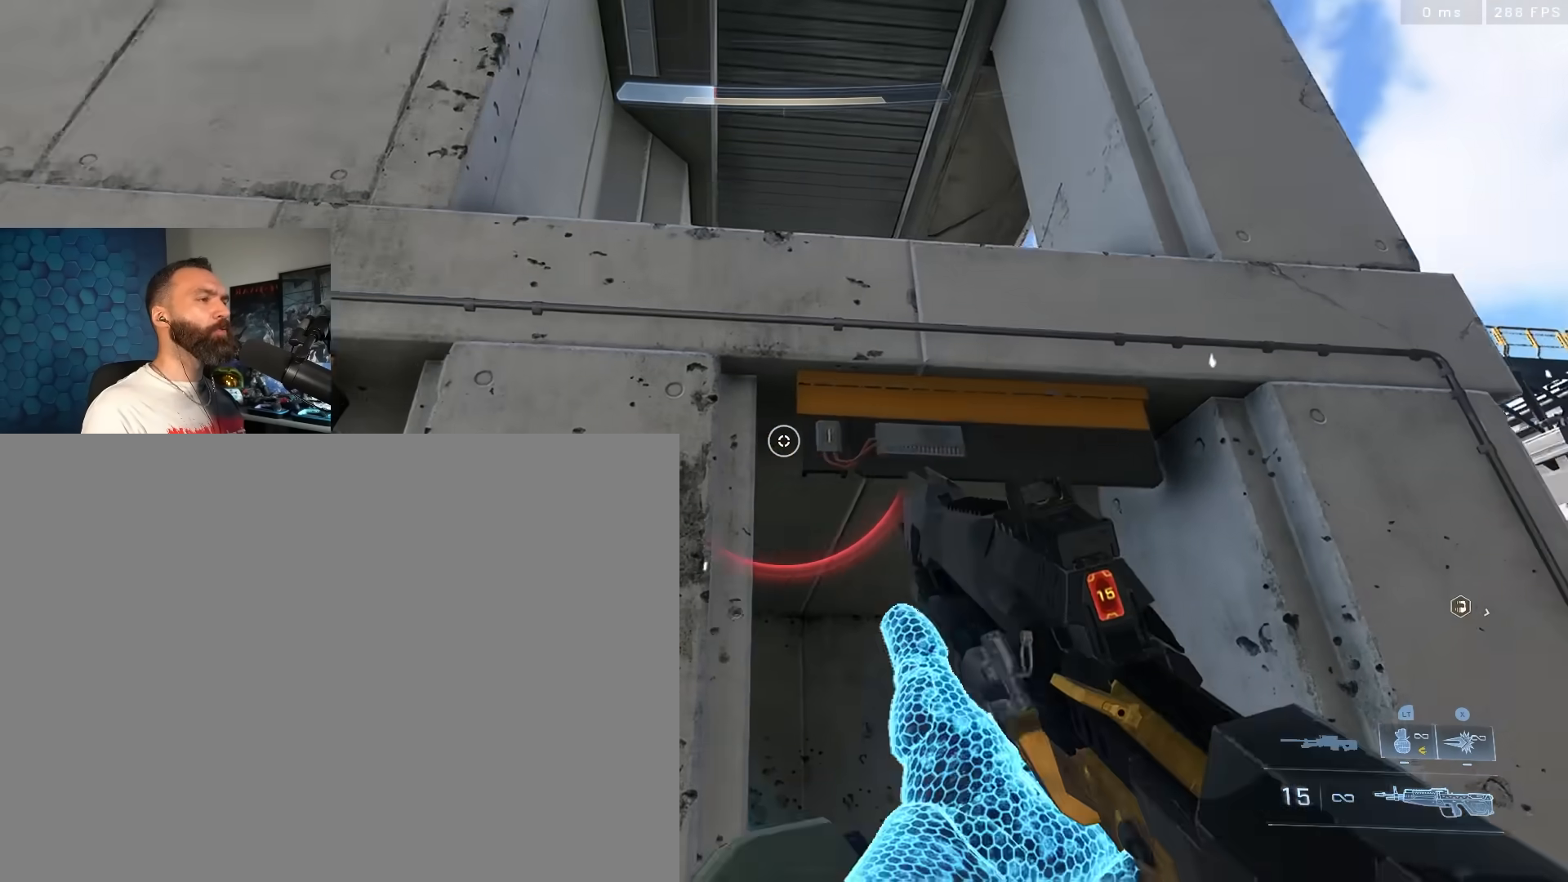
{"buttons": [], "left_stick": "down-left", "right_stick": "down-right", "events": [[50, "left_stick", "left"], [67, "L2", "down"], [150, "L2", "up"], [183, "Y", "down"], [267, "Y", "up"], [300, "right_stick", "center"], [333, "left_stick", "down-left"], [350, "Y", "down"], [383, "Y", "up"], [383, "right_stick", "down-right"]]}
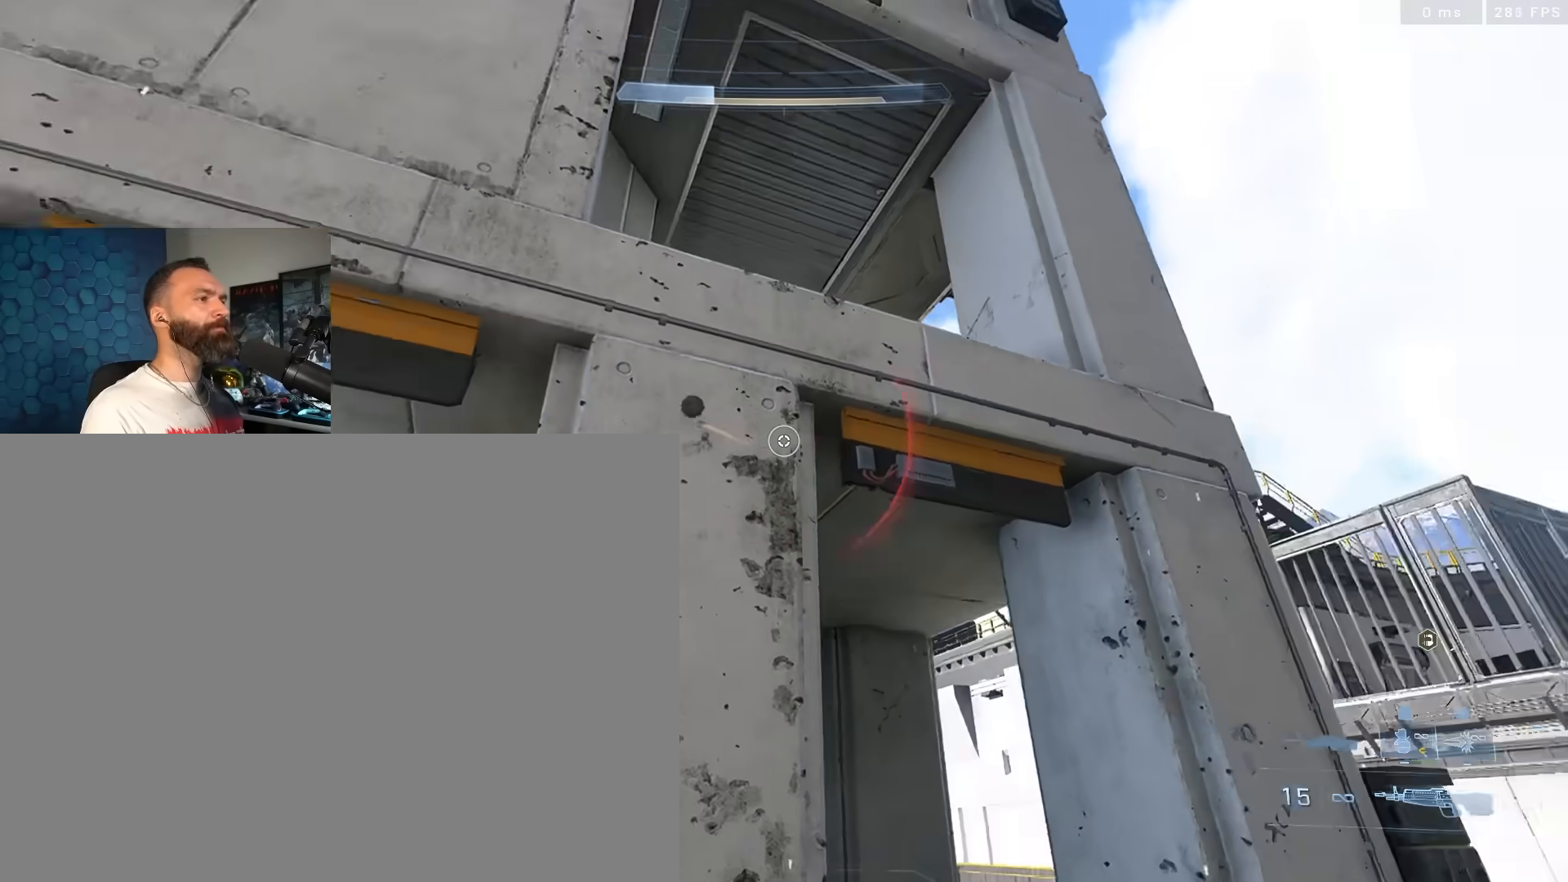
{"buttons": [], "left_stick": "down-left", "right_stick": "up-right", "events": [[200, "right_stick", "up-right"]]}
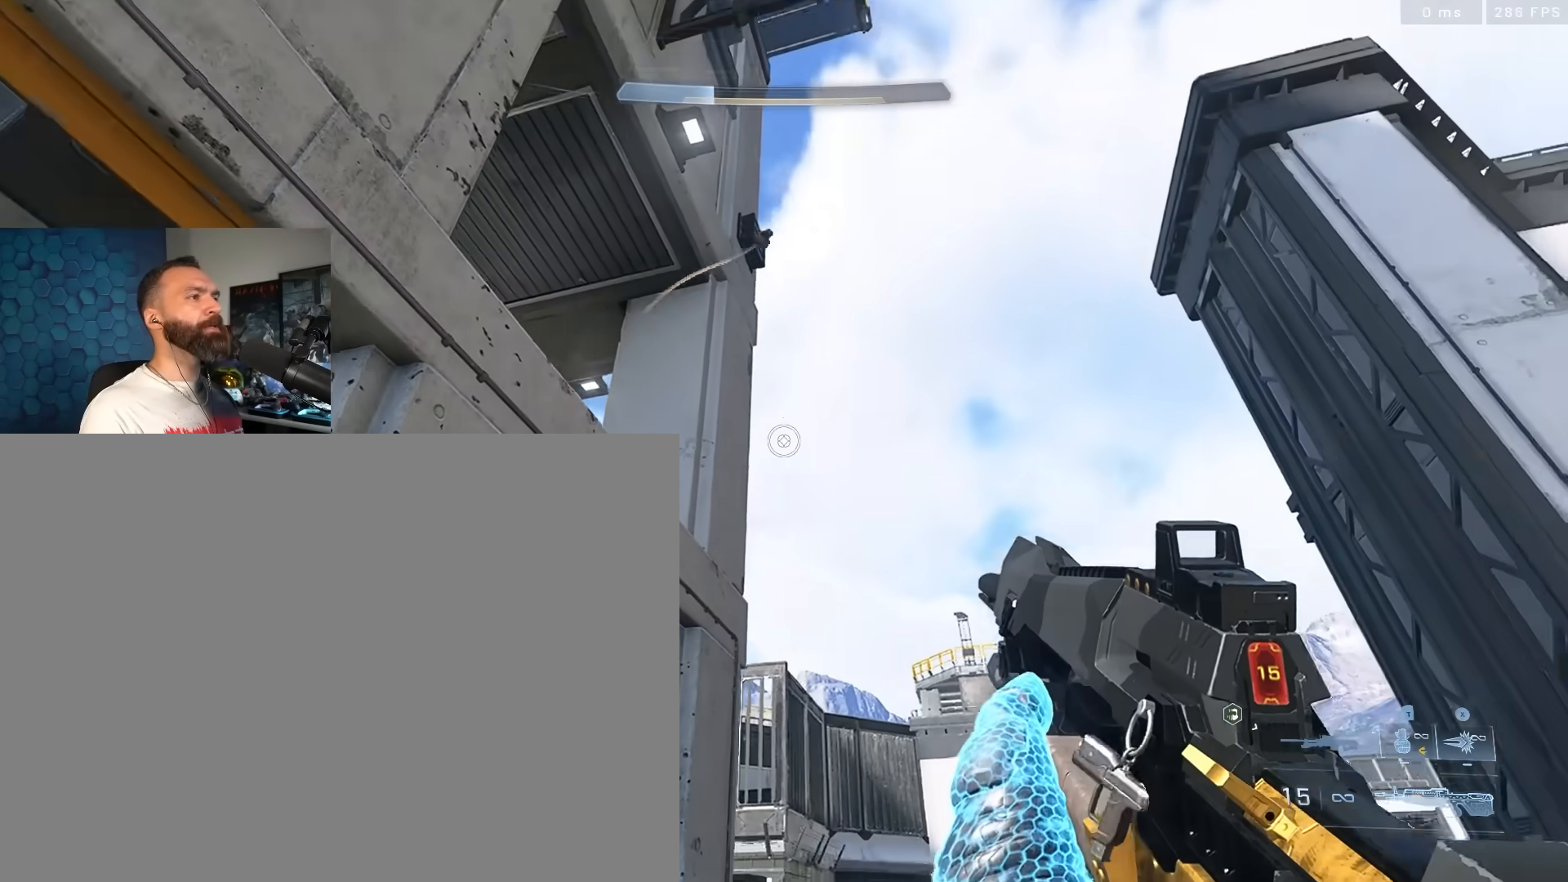
{"buttons": [], "left_stick": "down", "right_stick": "right", "events": [[167, "left_stick", "down"], [183, "right_stick", "right"]]}
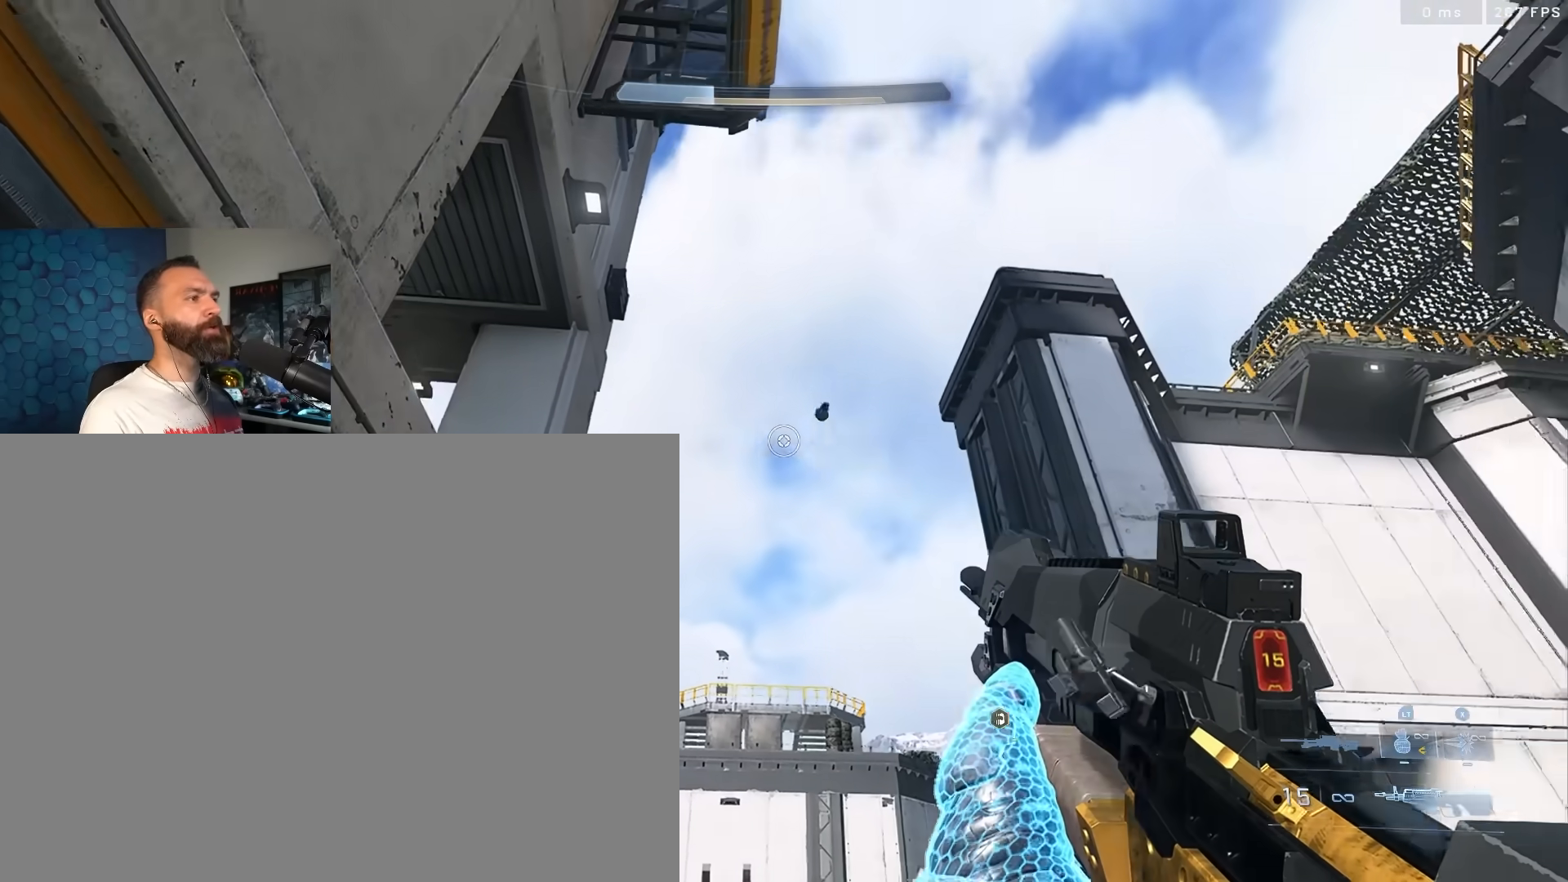
{"buttons": [], "left_stick": "down", "right_stick": "down", "events": [[33, "right_stick", "down-right"], [50, "left_stick", "down-right"], [317, "left_stick", "down"], [350, "right_stick", "down"]]}
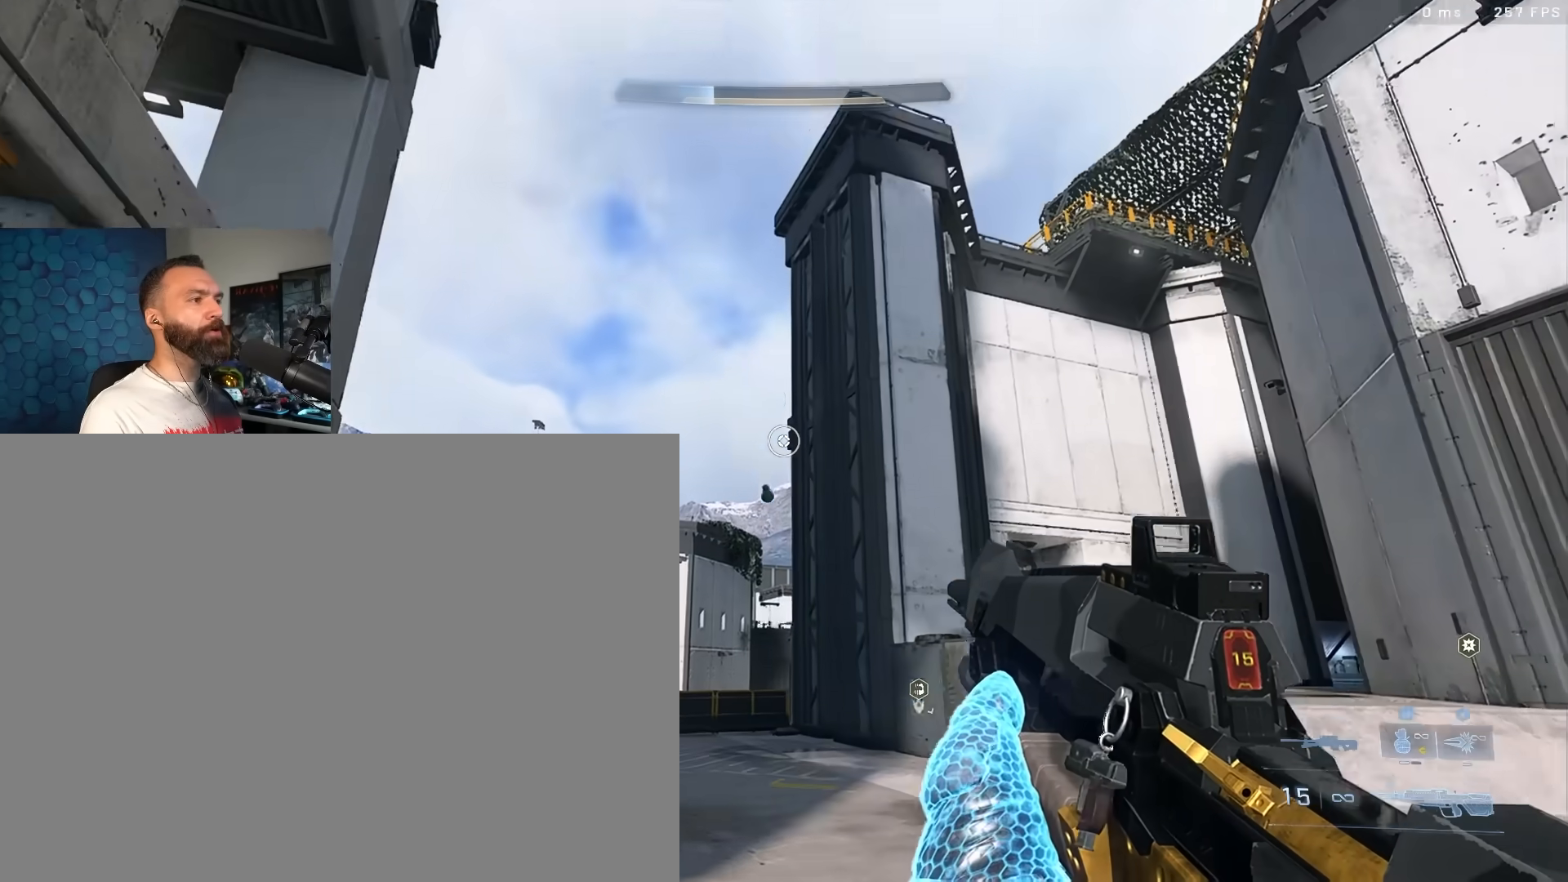
{"buttons": ["L3"], "left_stick": "center", "right_stick": "down", "events": [[367, "left_stick", "center"], [433, "L3", "down"]]}
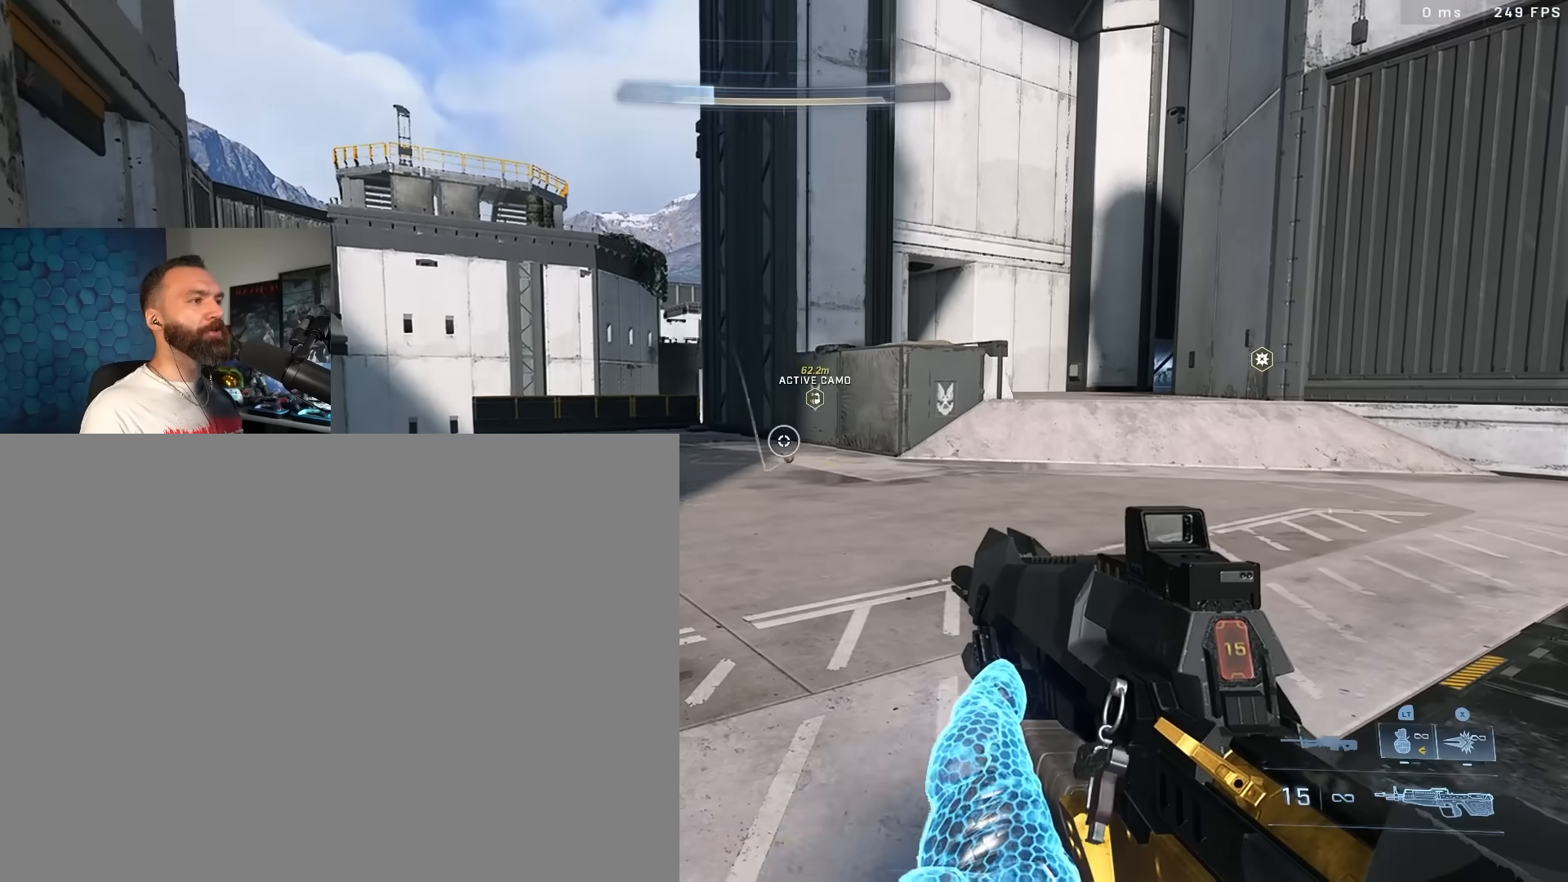
{"buttons": [], "left_stick": "center", "right_stick": "center", "events": [[117, "L3", "up"], [150, "right_stick", "center"]]}
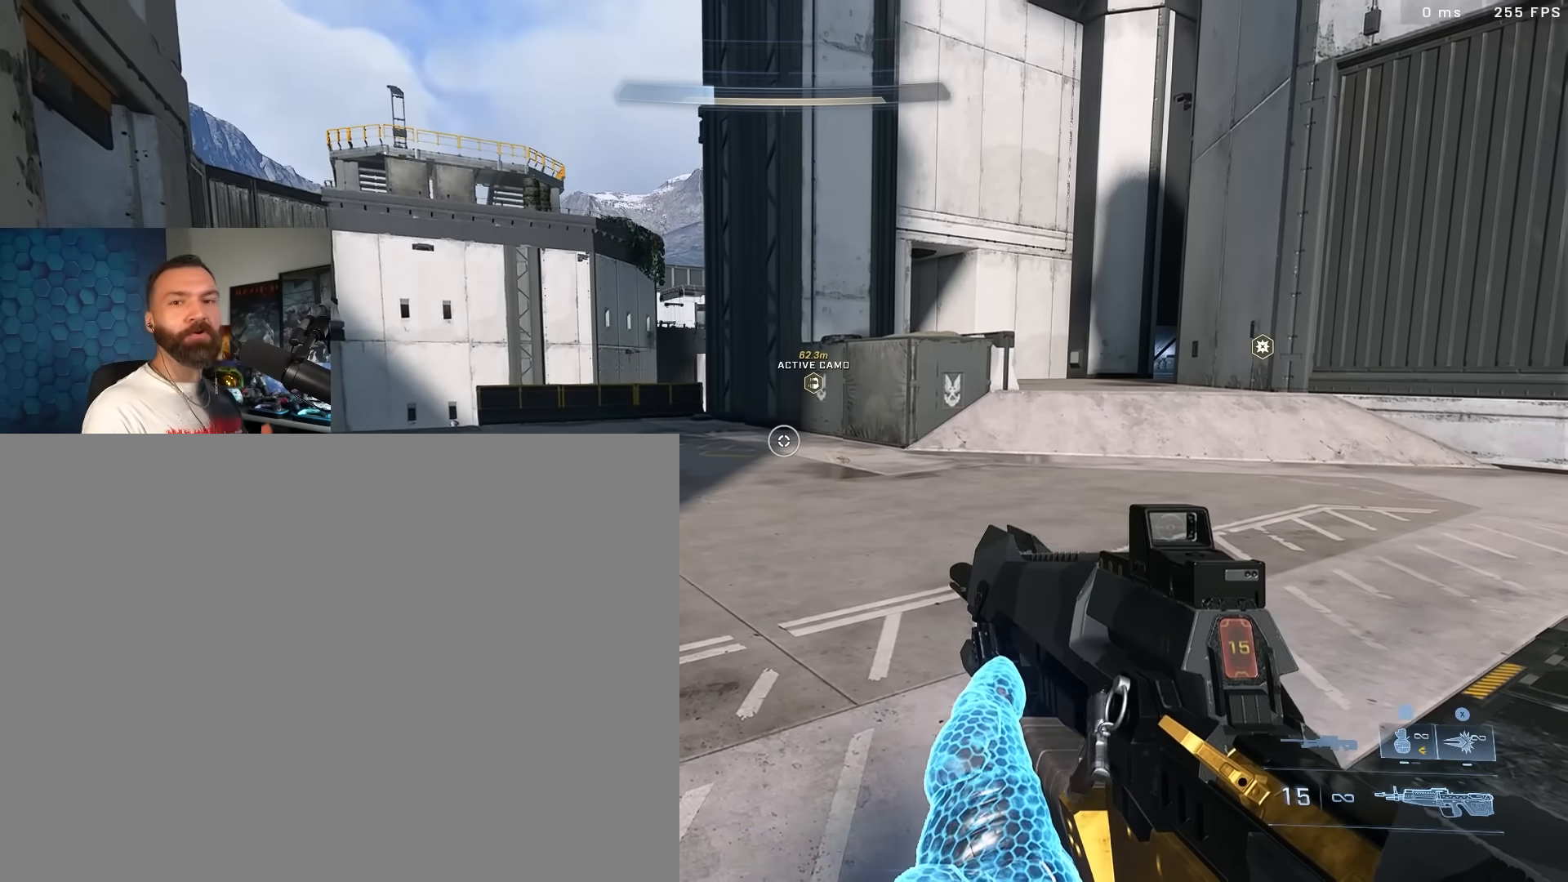
{"buttons": [], "left_stick": "center", "right_stick": "center", "events": []}
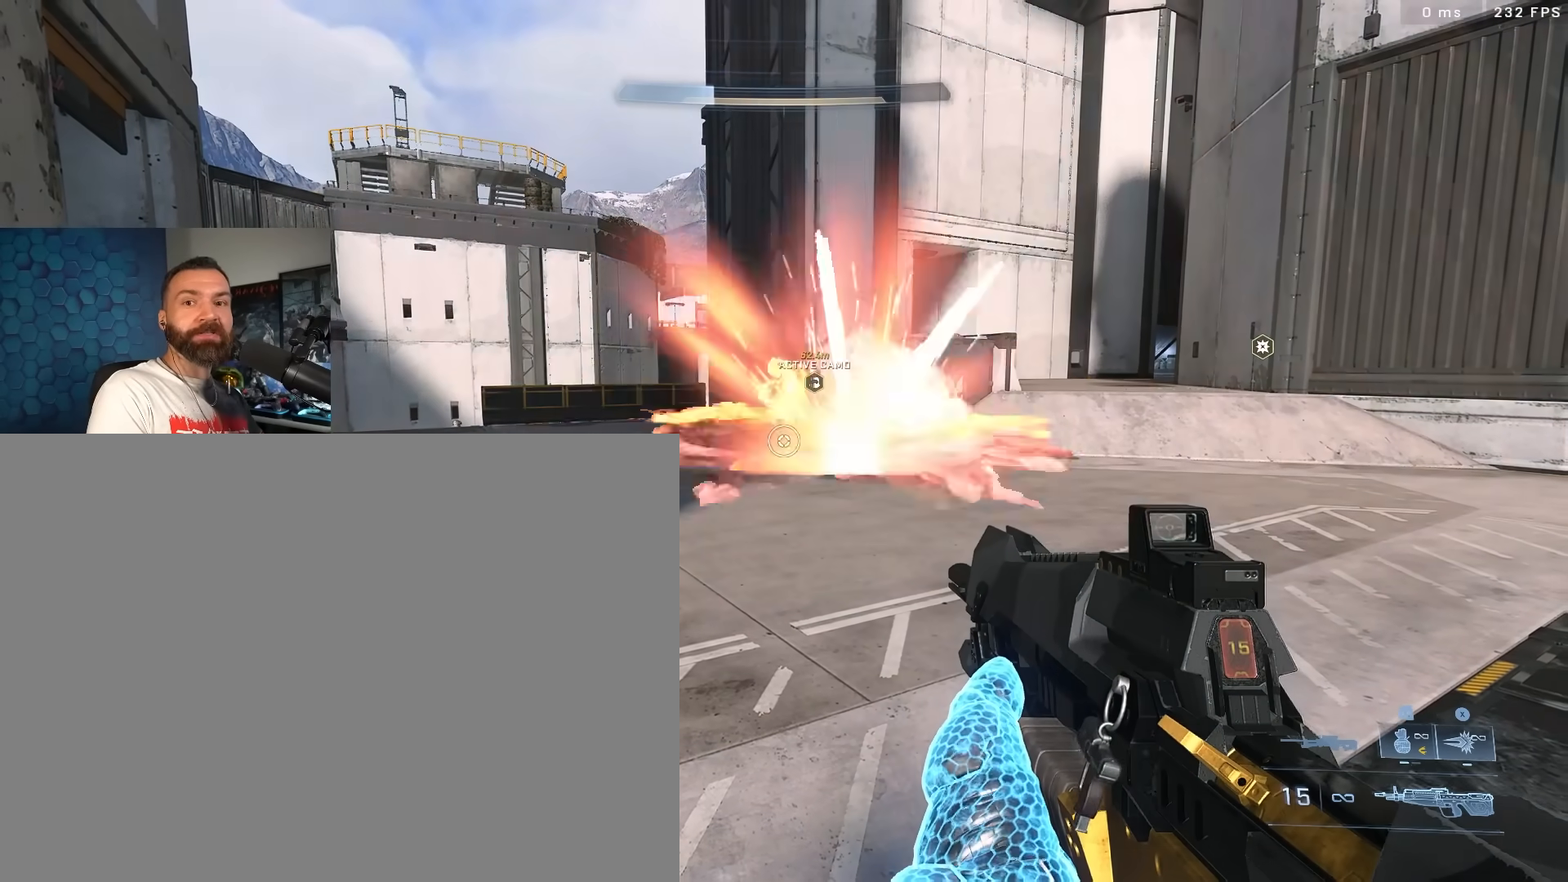
{"buttons": [], "left_stick": "center", "right_stick": "center", "events": []}
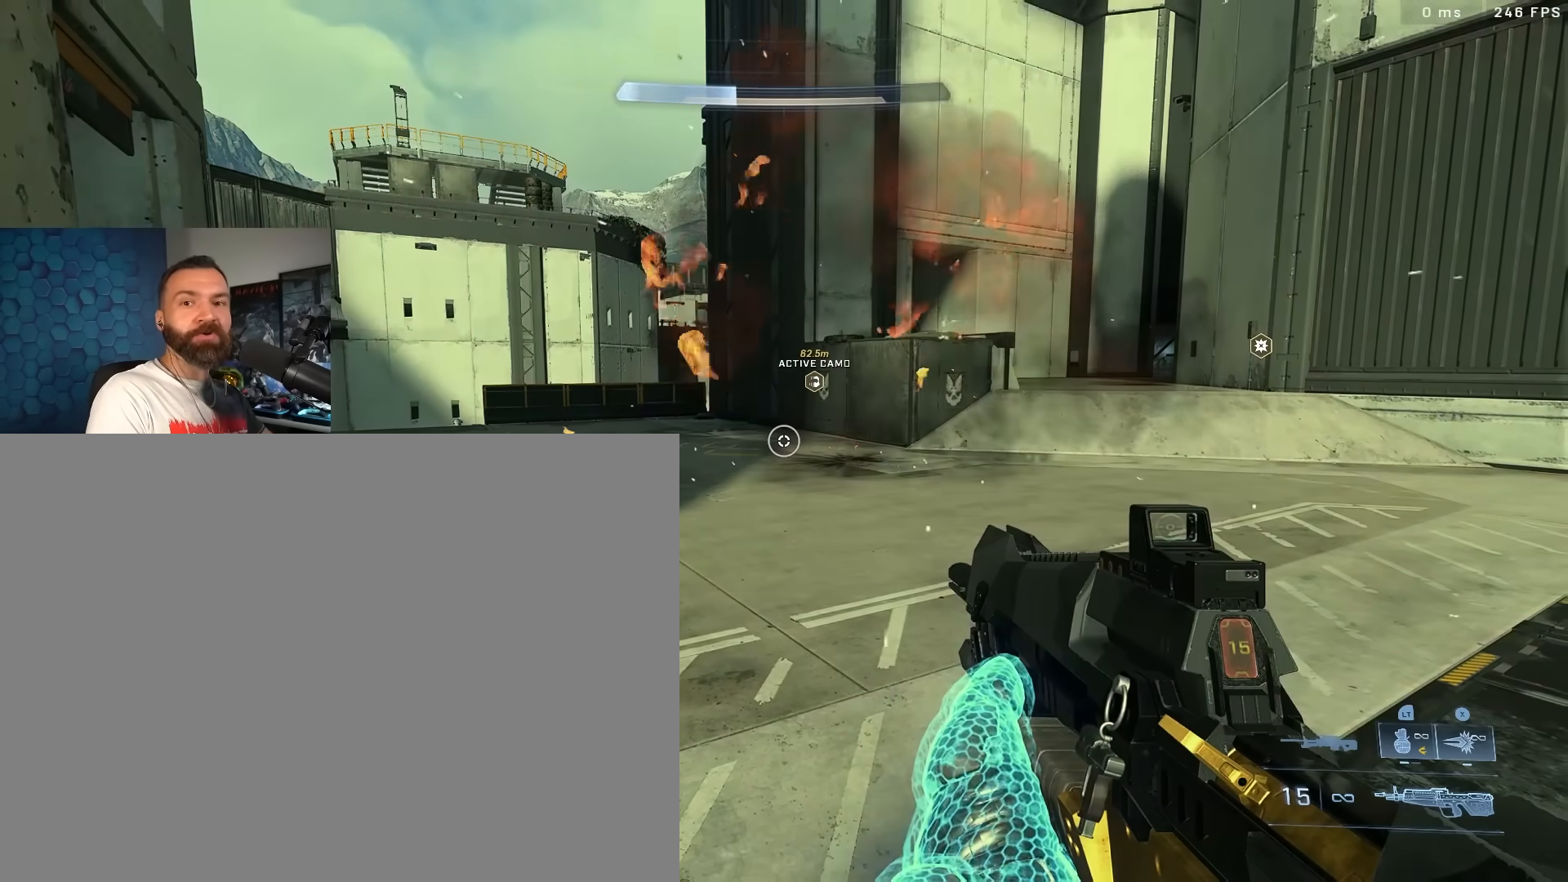
{"buttons": [], "left_stick": "up-right", "right_stick": "center", "events": [[167, "left_stick", "up-right"]]}
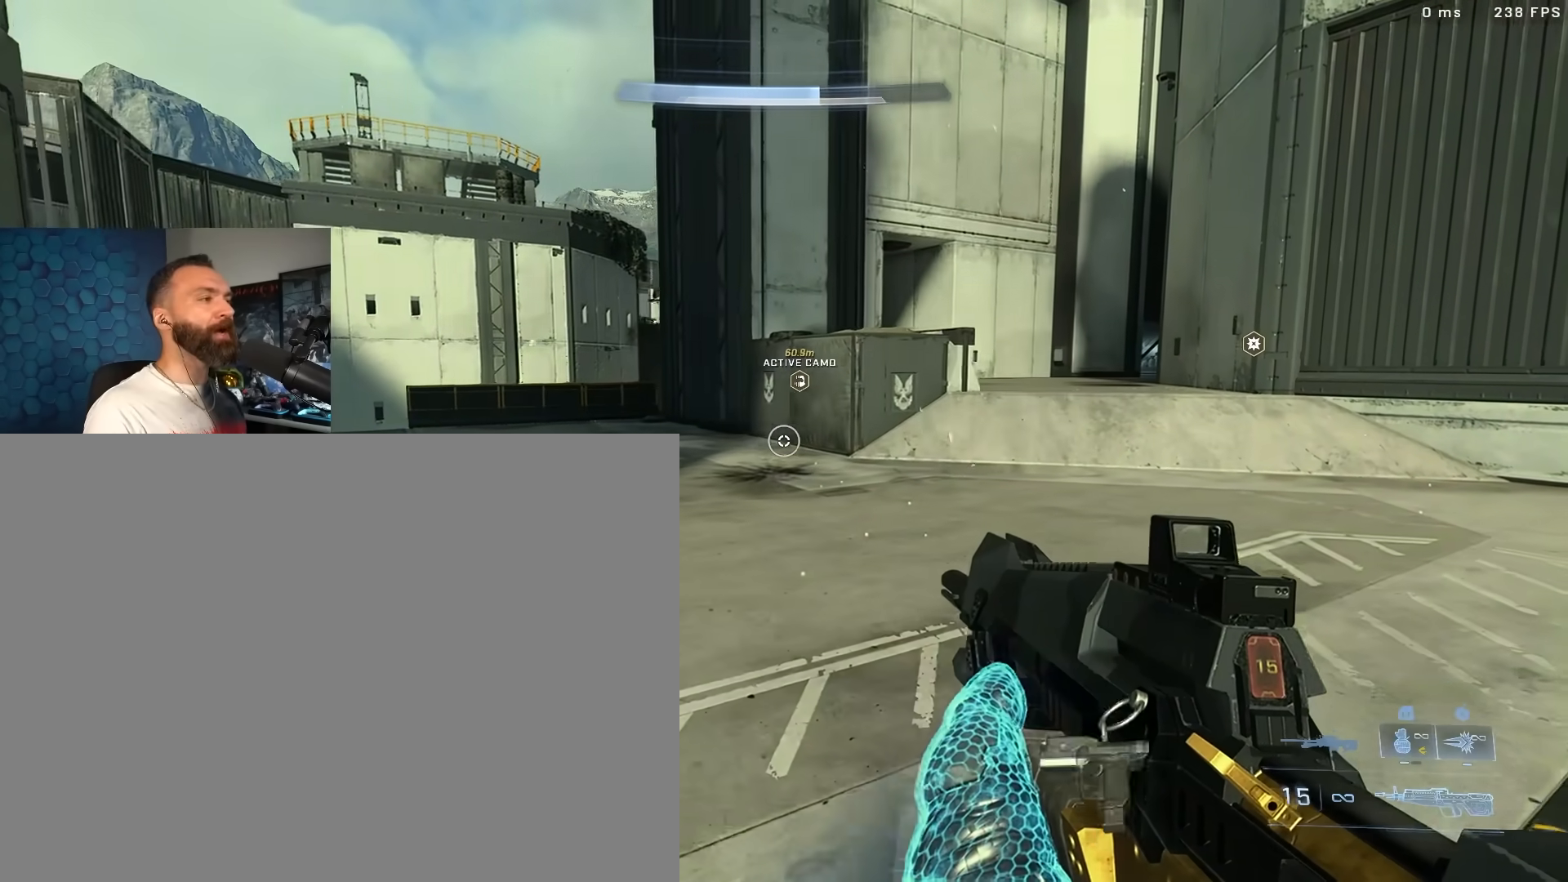
{"buttons": [], "left_stick": "center", "right_stick": "up", "events": [[150, "right_stick", "right"], [183, "left_stick", "down-right"], [400, "left_stick", "center"], [417, "right_stick", "up"]]}
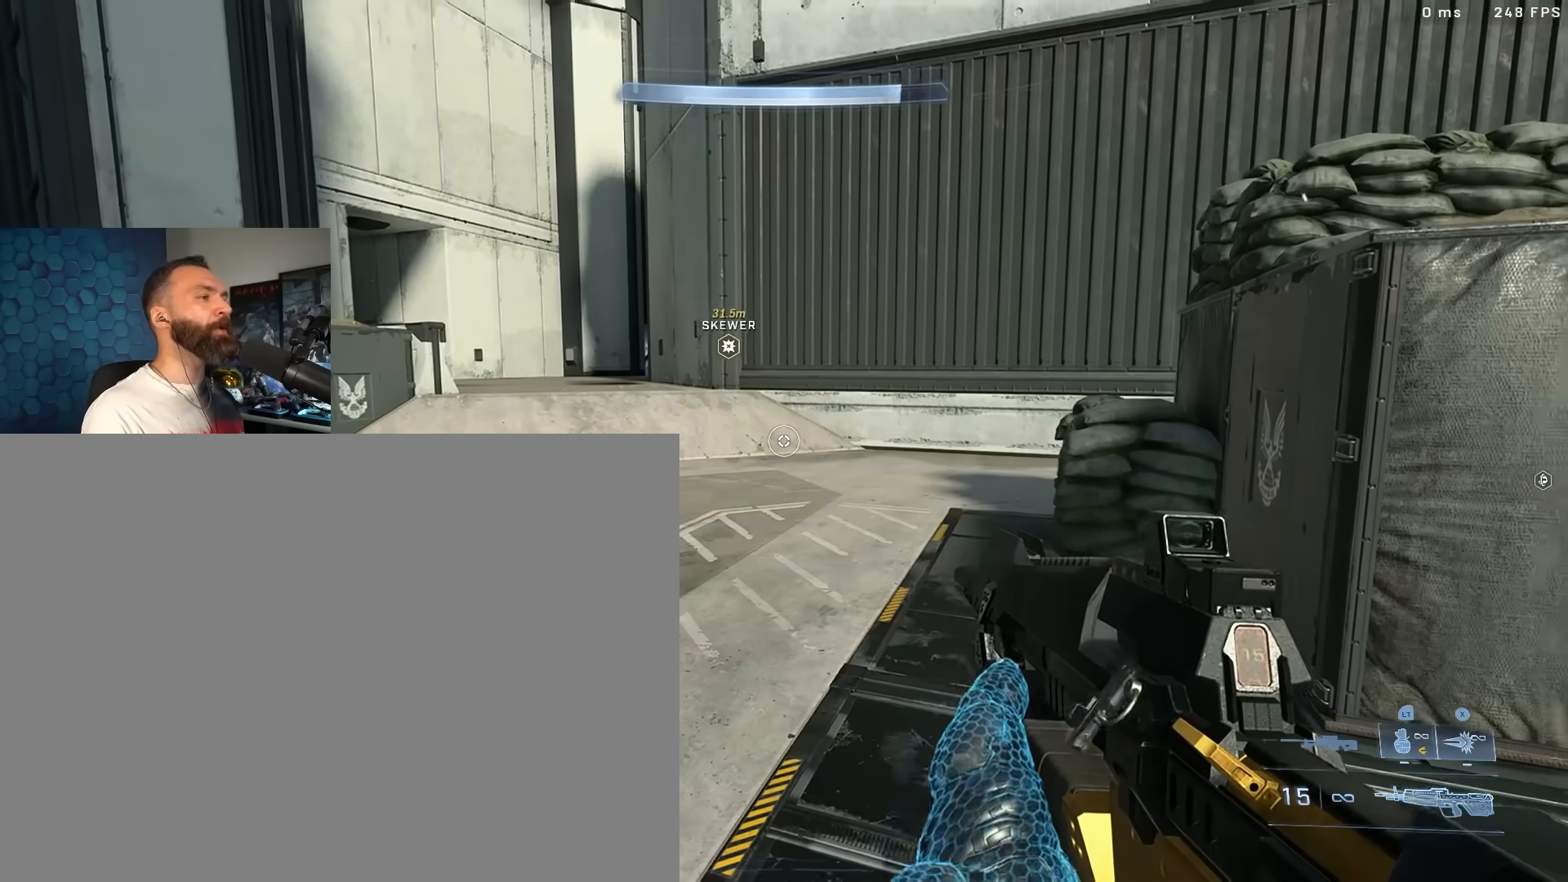
{"buttons": [], "left_stick": "right", "right_stick": "down", "events": [[17, "right_stick", "center"], [83, "left_stick", "up-left"], [83, "right_stick", "up-right"], [150, "left_stick", "up-right"], [217, "right_stick", "up"], [250, "L2", "down"], [383, "L2", "up"], [383, "Y", "down"], [433, "Y", "up"], [450, "left_stick", "right"], [500, "right_stick", "down"]]}
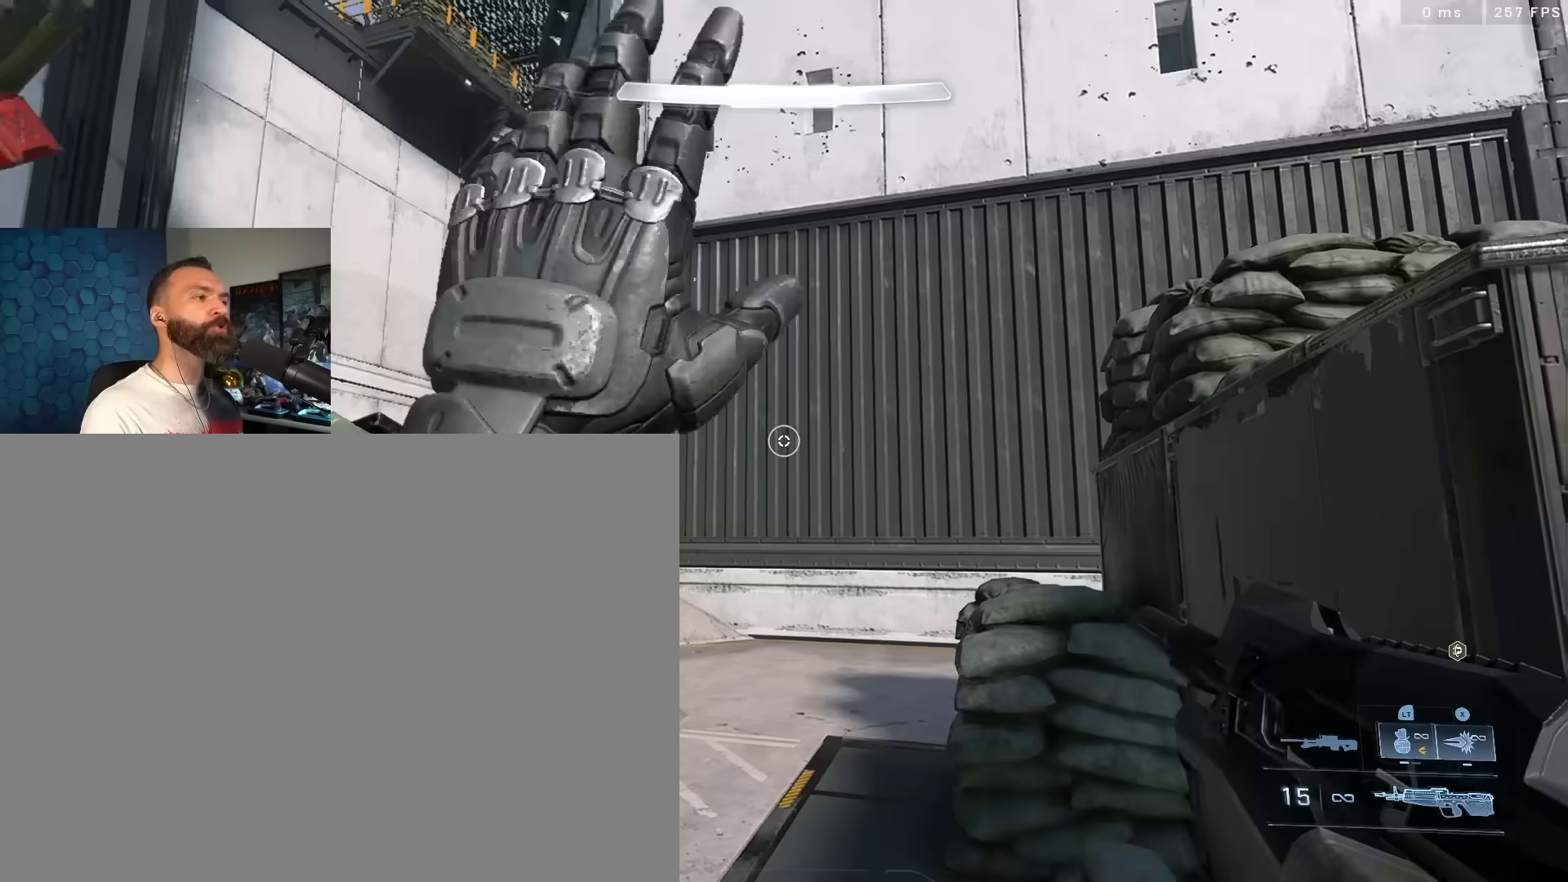
{"buttons": [], "left_stick": "down-right", "right_stick": "up-left", "events": [[33, "left_stick", "center"], [133, "L1", "down"], [133, "left_stick", "up-right"], [183, "Y", "down"], [200, "L3", "down"], [267, "Y", "up"], [267, "right_stick", "down-left"], [283, "L1", "up"], [317, "left_stick", "right"], [400, "L3", "up"], [400, "right_stick", "center"], [450, "left_stick", "down-right"], [483, "right_stick", "up-left"]]}
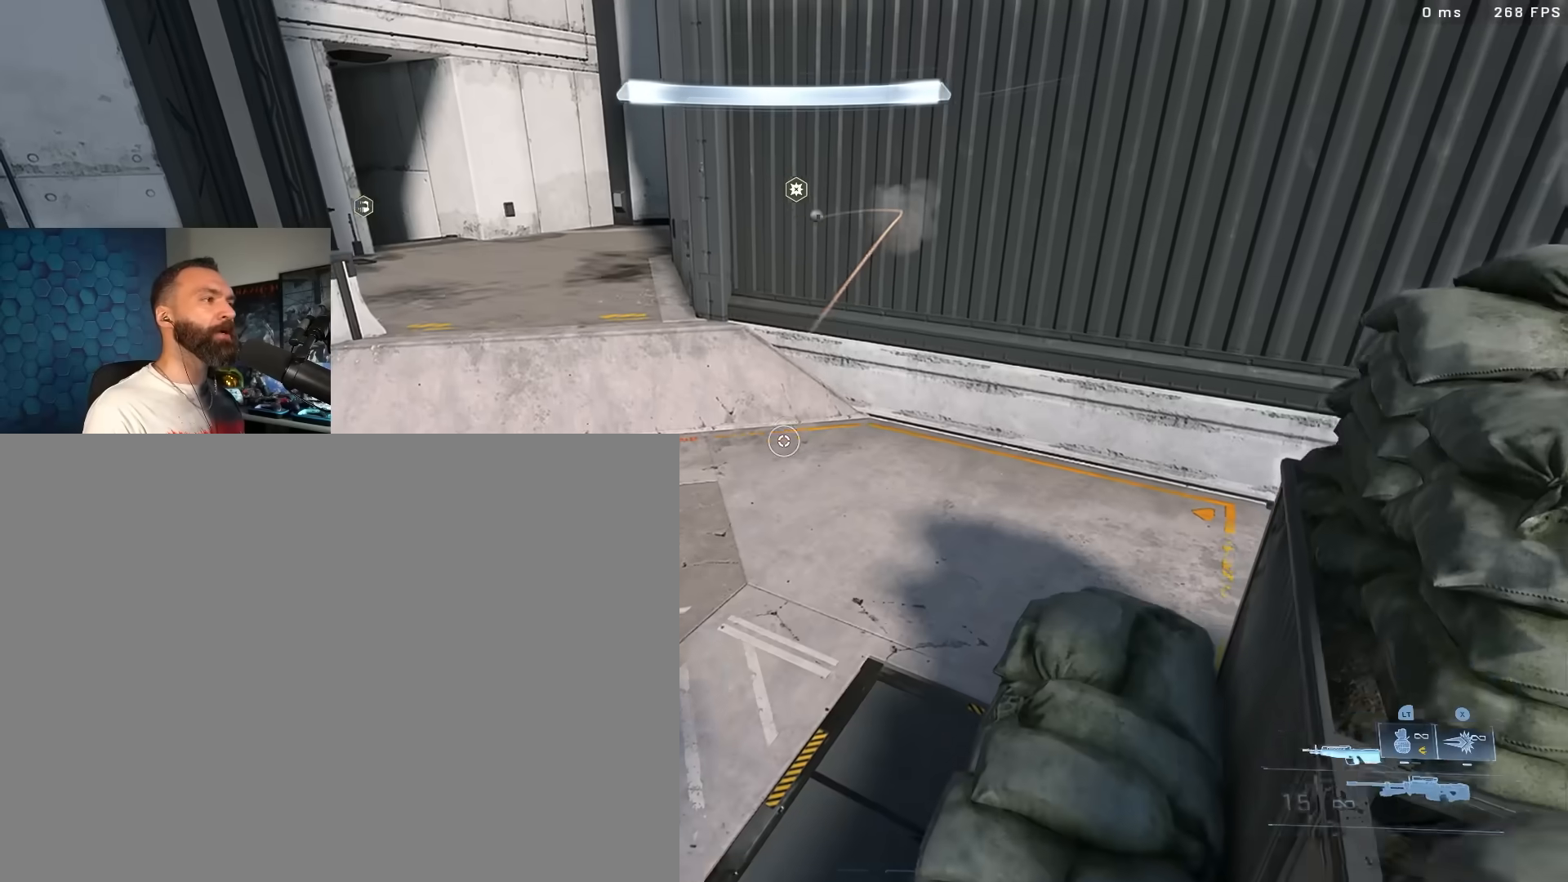
{"buttons": [], "left_stick": "up-left", "right_stick": "up-left", "events": [[50, "left_stick", "center"], [400, "left_stick", "up-left"], [417, "A", "down"], [500, "A", "up"]]}
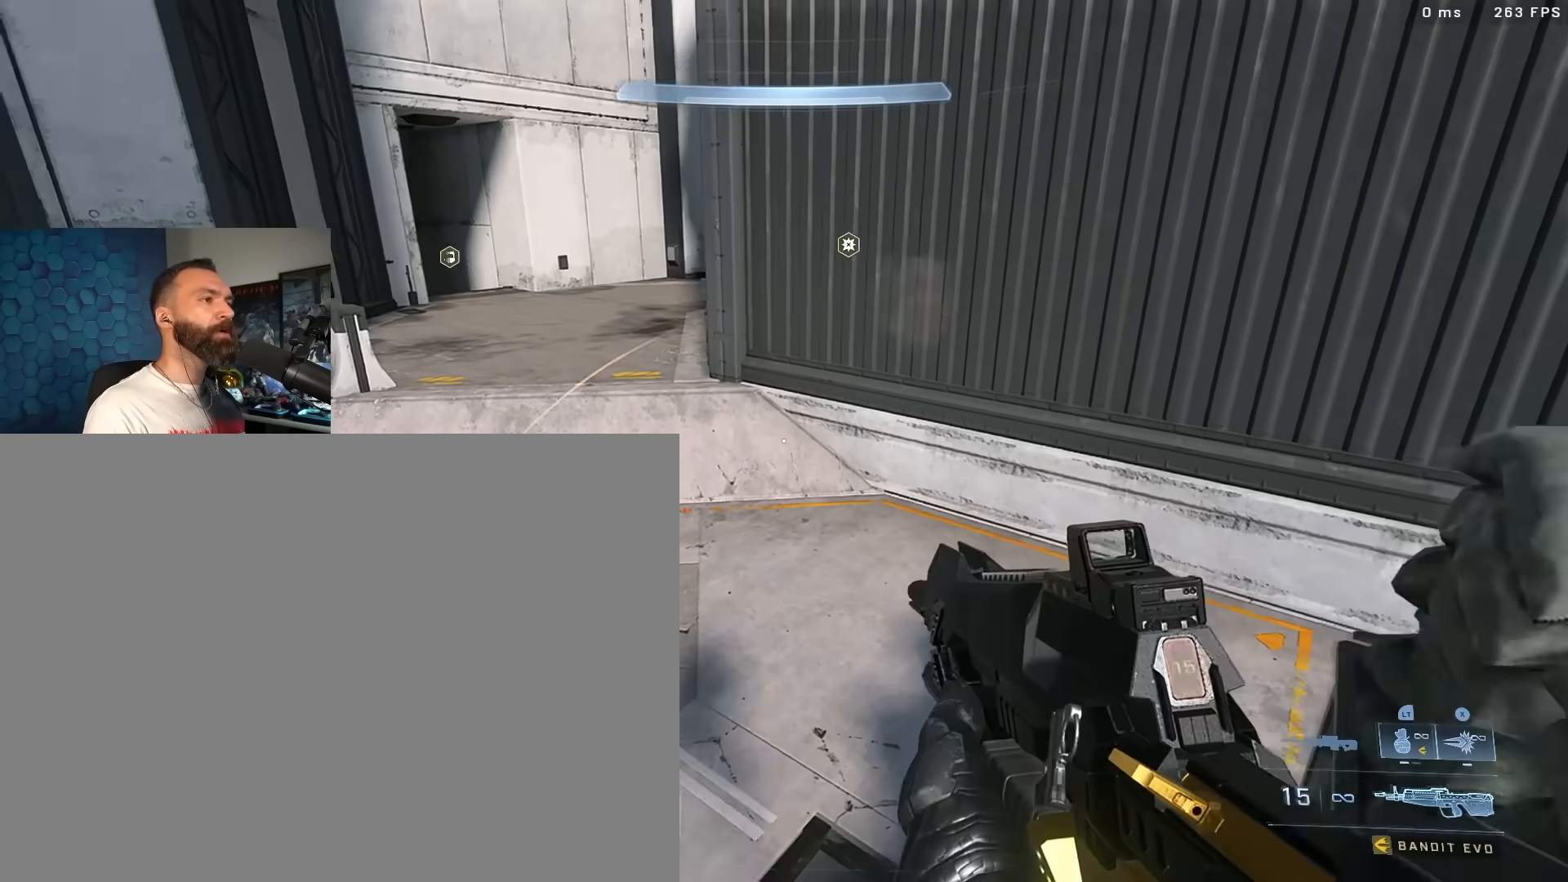
{"buttons": ["Y"], "left_stick": "up", "right_stick": "up-left", "events": [[217, "L3", "down"], [317, "L3", "up"], [350, "left_stick", "up"], [450, "Y", "down"]]}
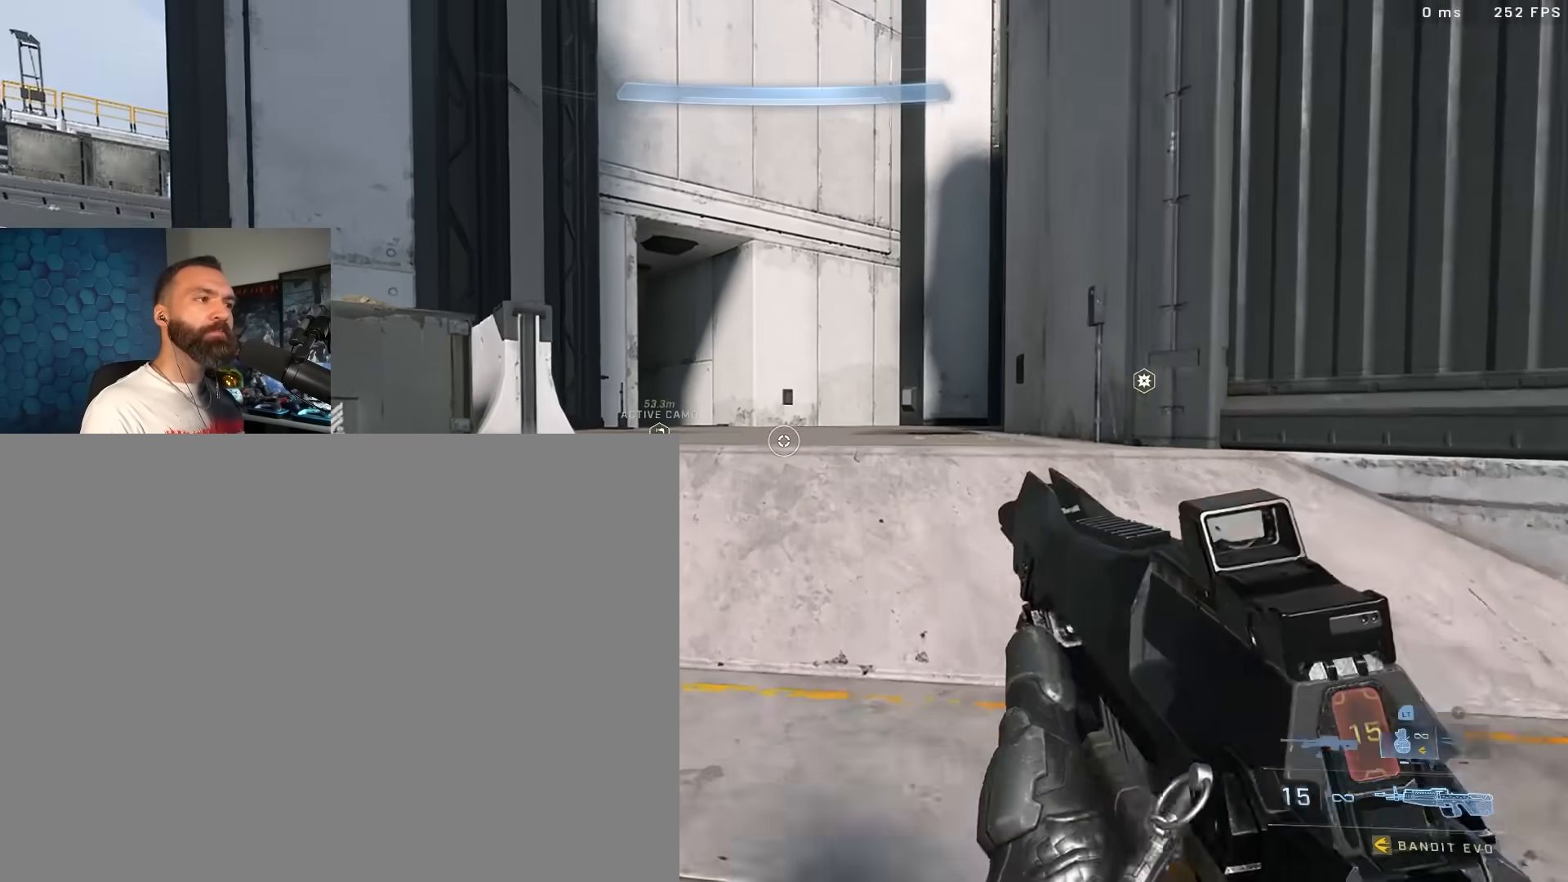
{"buttons": ["L3"], "left_stick": "up-right", "right_stick": "left", "events": [[33, "Y", "up"], [50, "L1", "down"], [67, "right_stick", "left"], [100, "L3", "down"], [117, "L1", "up"], [183, "left_stick", "up-right"], [417, "Y", "down"], [500, "Y", "up"]]}
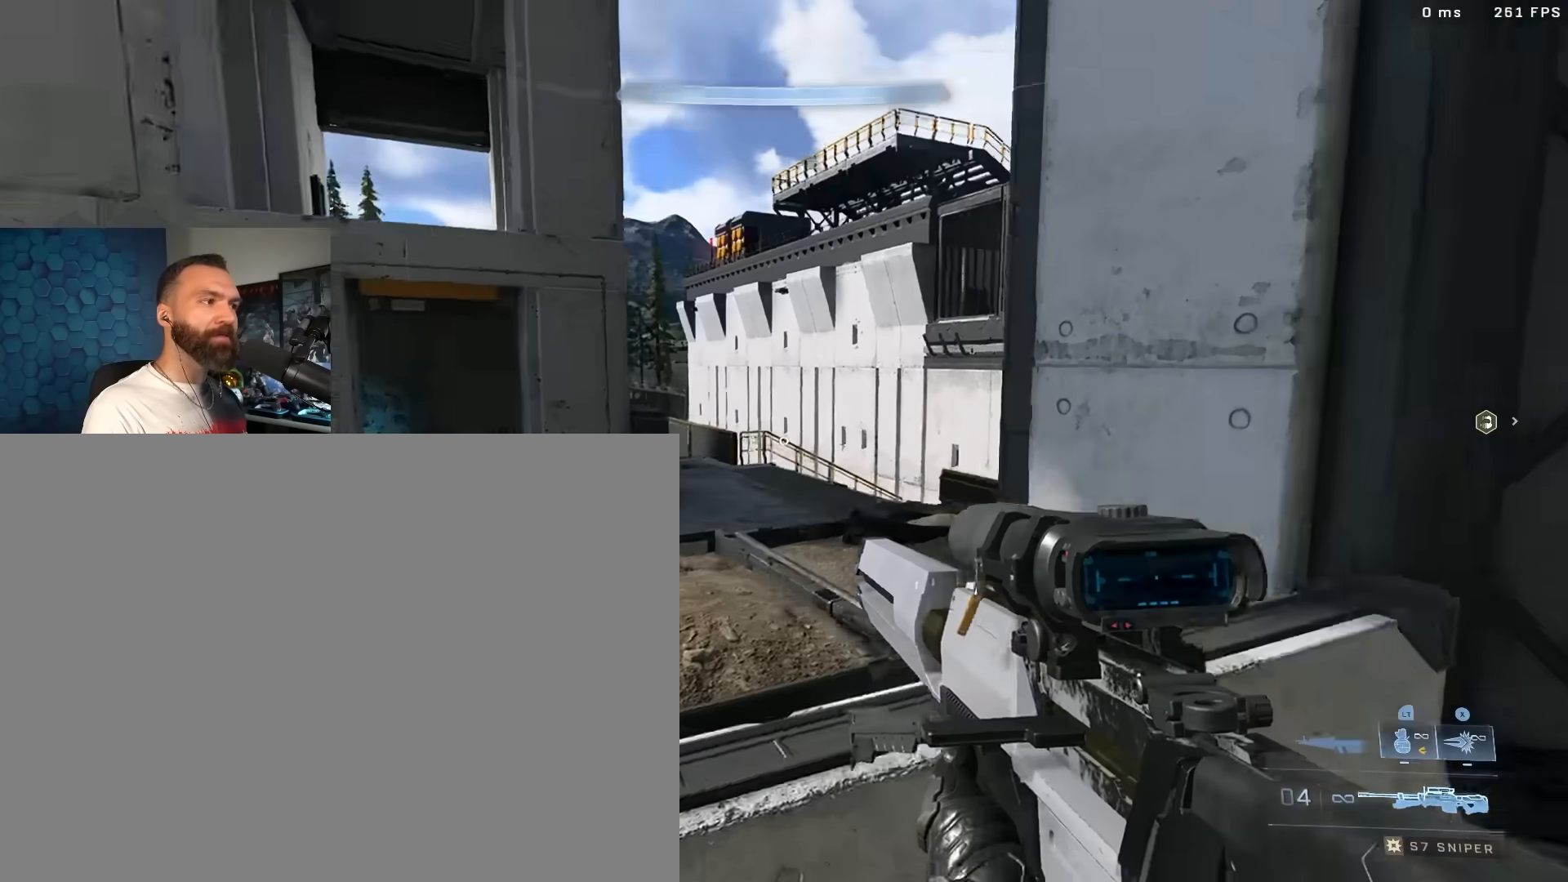
{"buttons": [], "left_stick": "right", "right_stick": "up-left", "events": [[67, "Y", "down"], [67, "left_stick", "right"], [150, "Y", "up"], [283, "right_stick", "up-left"], [383, "L3", "up"]]}
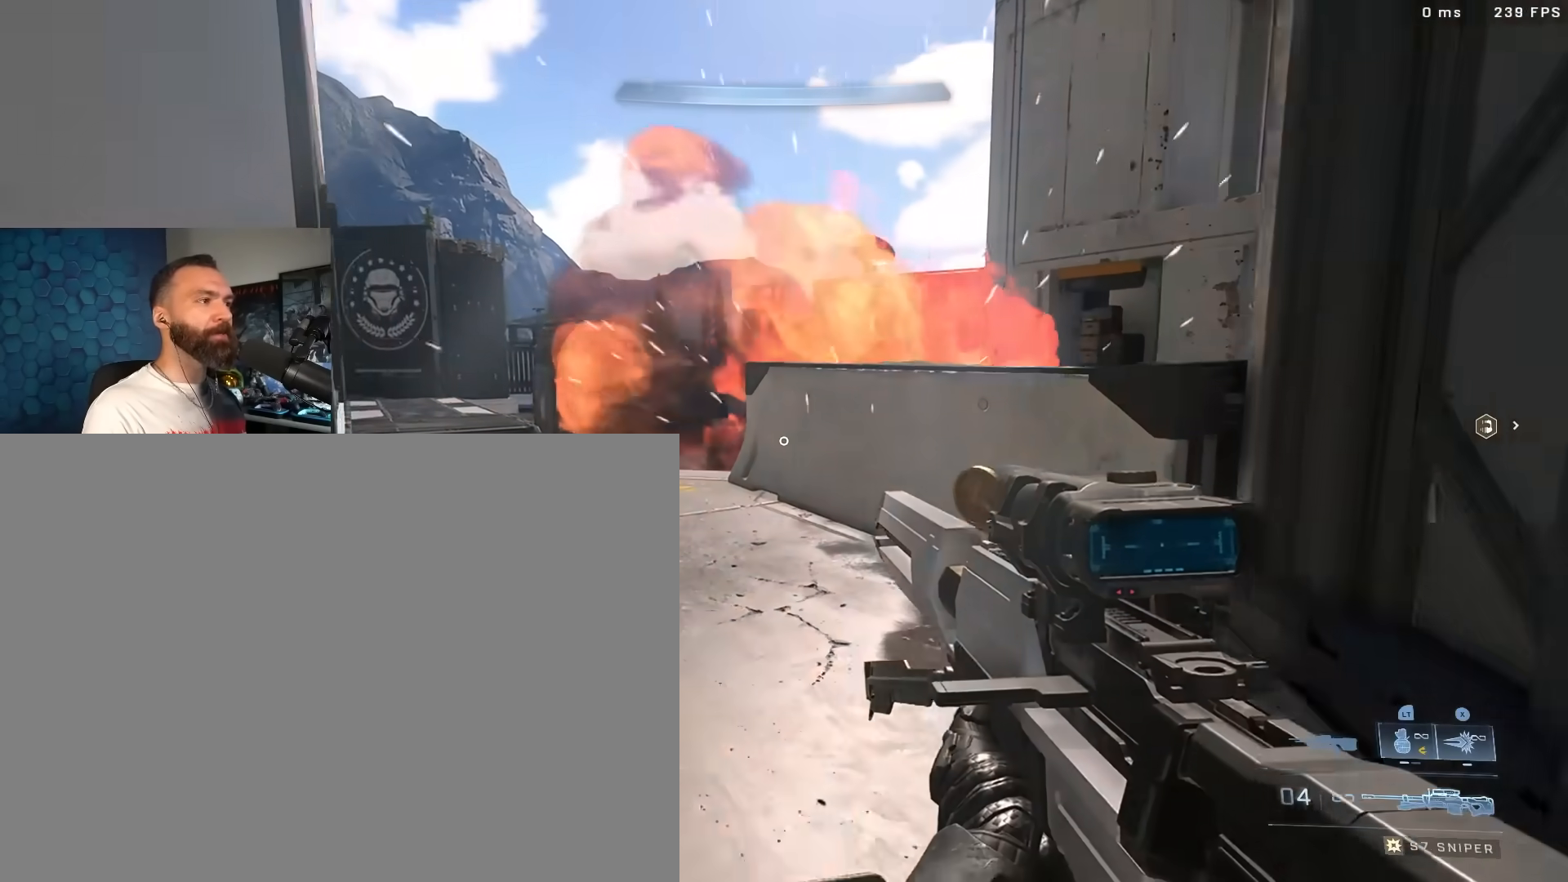
{"buttons": [], "left_stick": "center", "right_stick": "center", "events": [[50, "left_stick", "center"], [150, "right_stick", "center"]]}
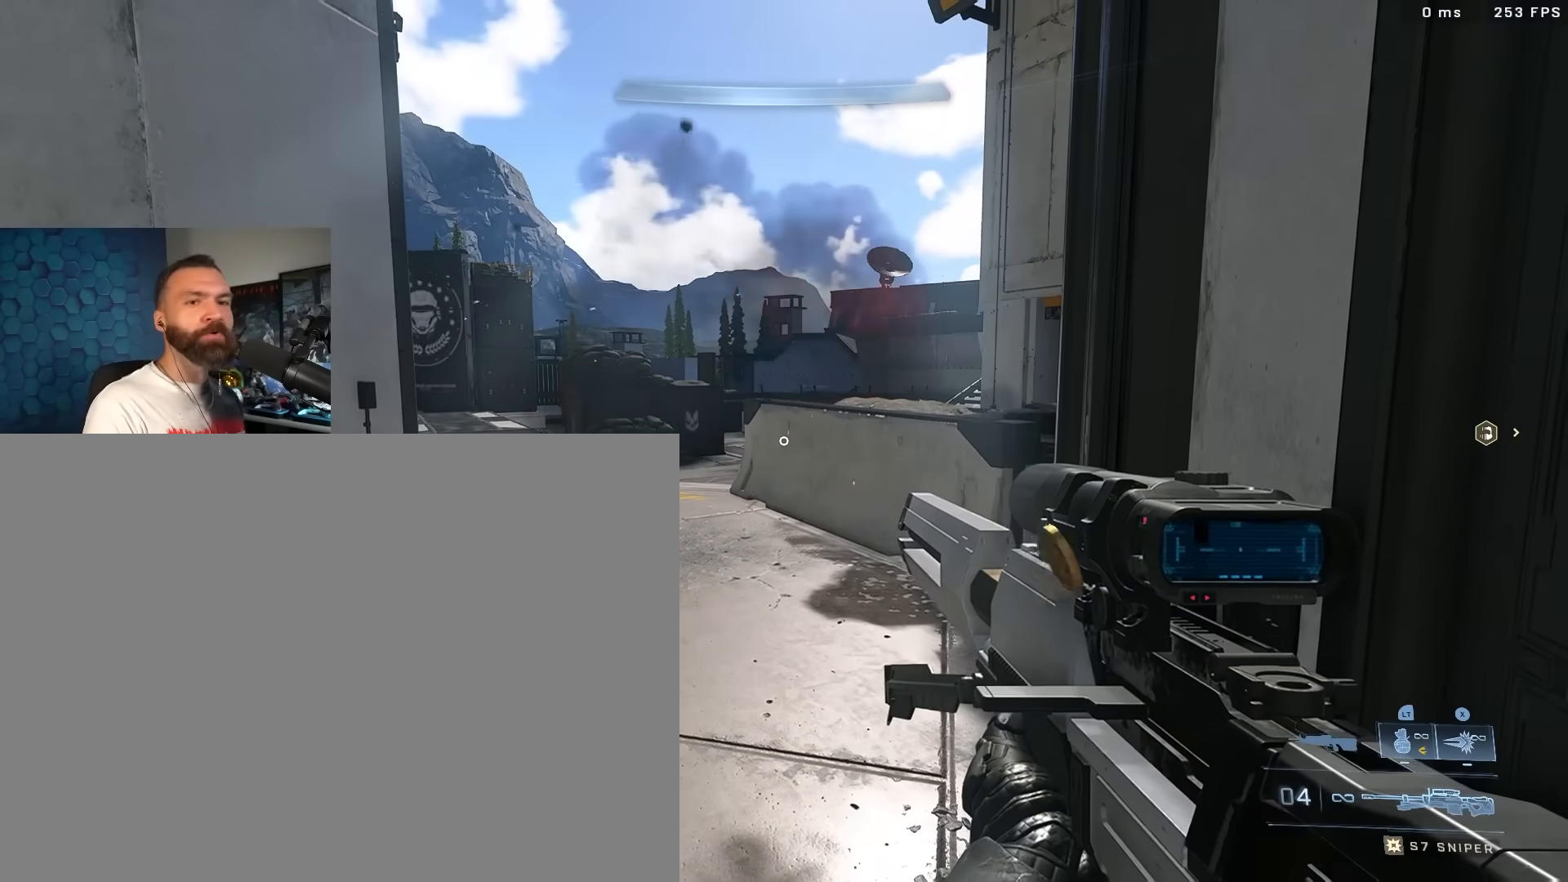
{"buttons": [], "left_stick": "center", "right_stick": "center", "events": []}
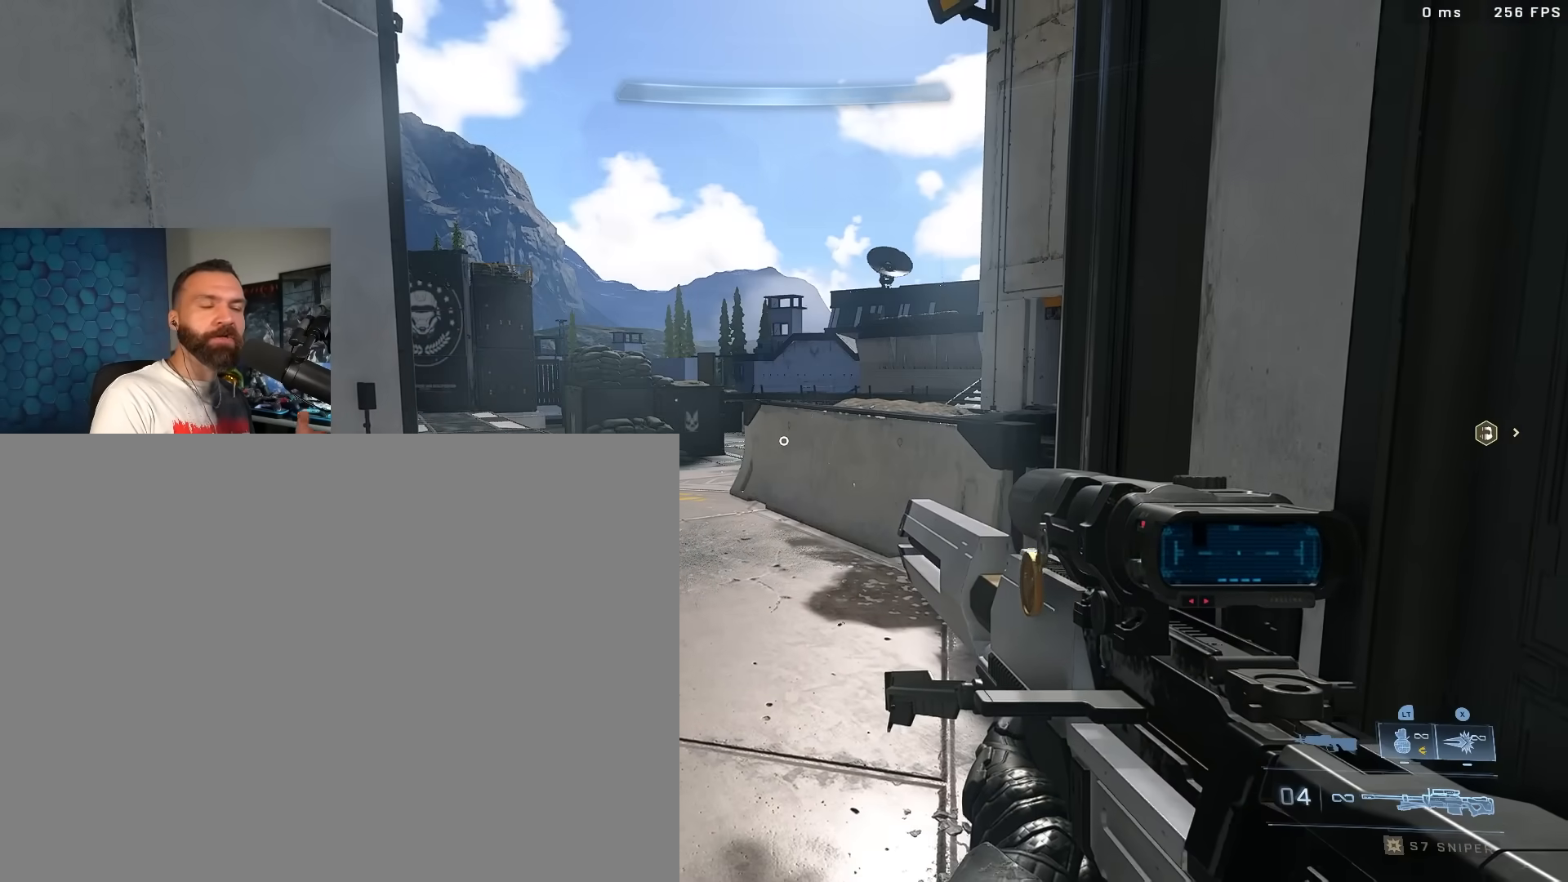
{"buttons": ["Y"], "left_stick": "up", "right_stick": "center", "events": [[33, "left_stick", "up-left"], [250, "A", "down"], [300, "left_stick", "up"], [367, "A", "up"], [500, "Y", "down"]]}
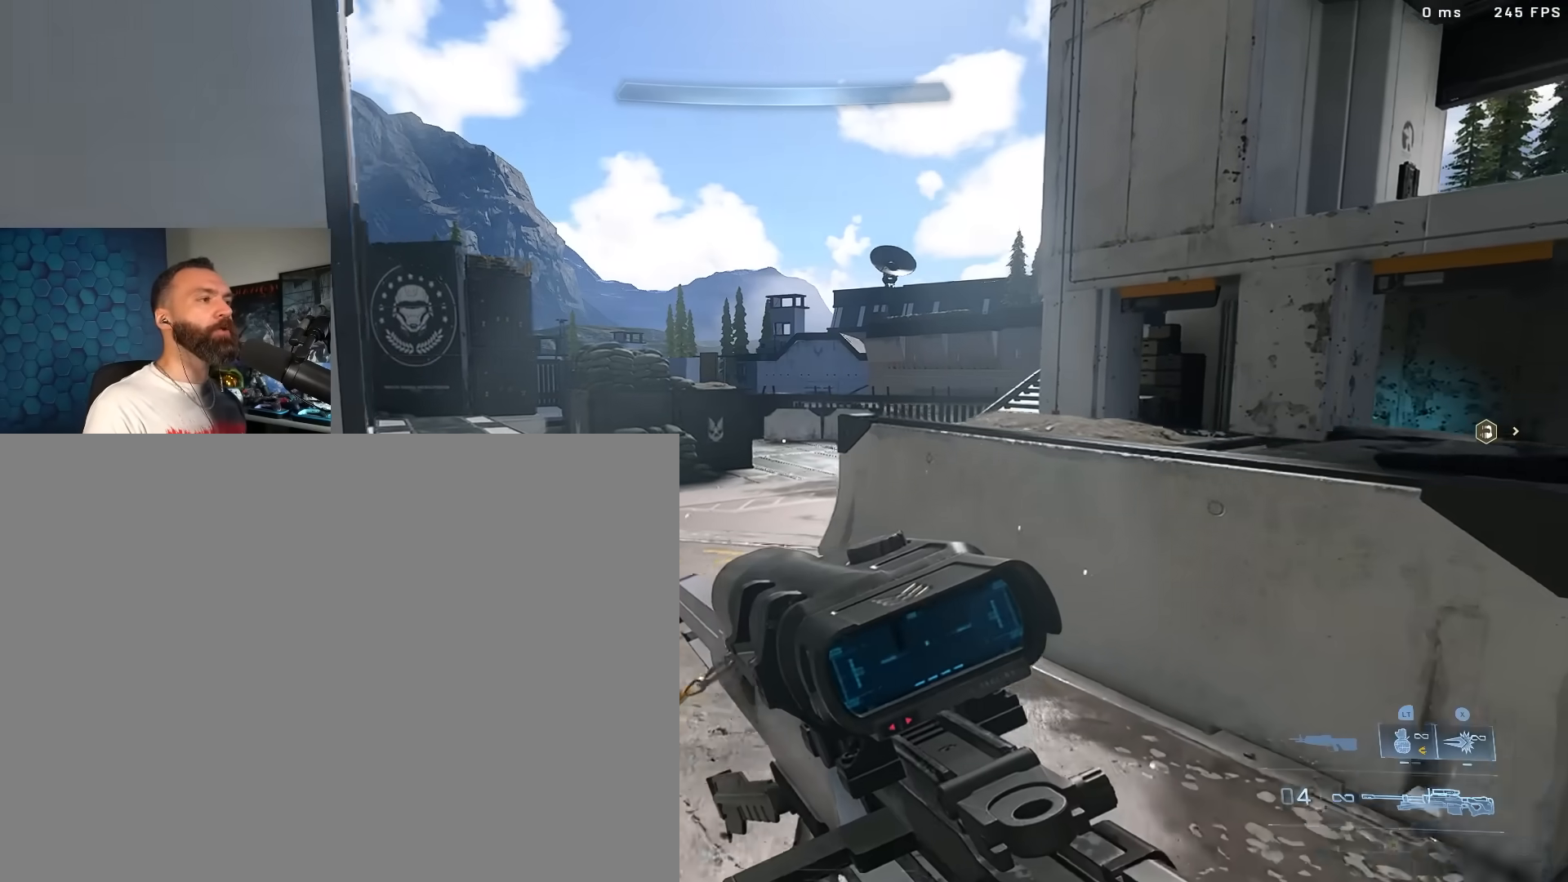
{"buttons": [], "left_stick": "up-right", "right_stick": "center", "events": [[67, "L3", "down"], [83, "left_stick", "up-right"], [83, "right_stick", "down"], [100, "Y", "up"], [167, "L3", "up"], [200, "L1", "down"], [200, "Y", "down"], [250, "Y", "up"], [283, "L1", "up"], [333, "right_stick", "left"], [400, "Y", "down"], [500, "Y", "up"], [500, "right_stick", "center"]]}
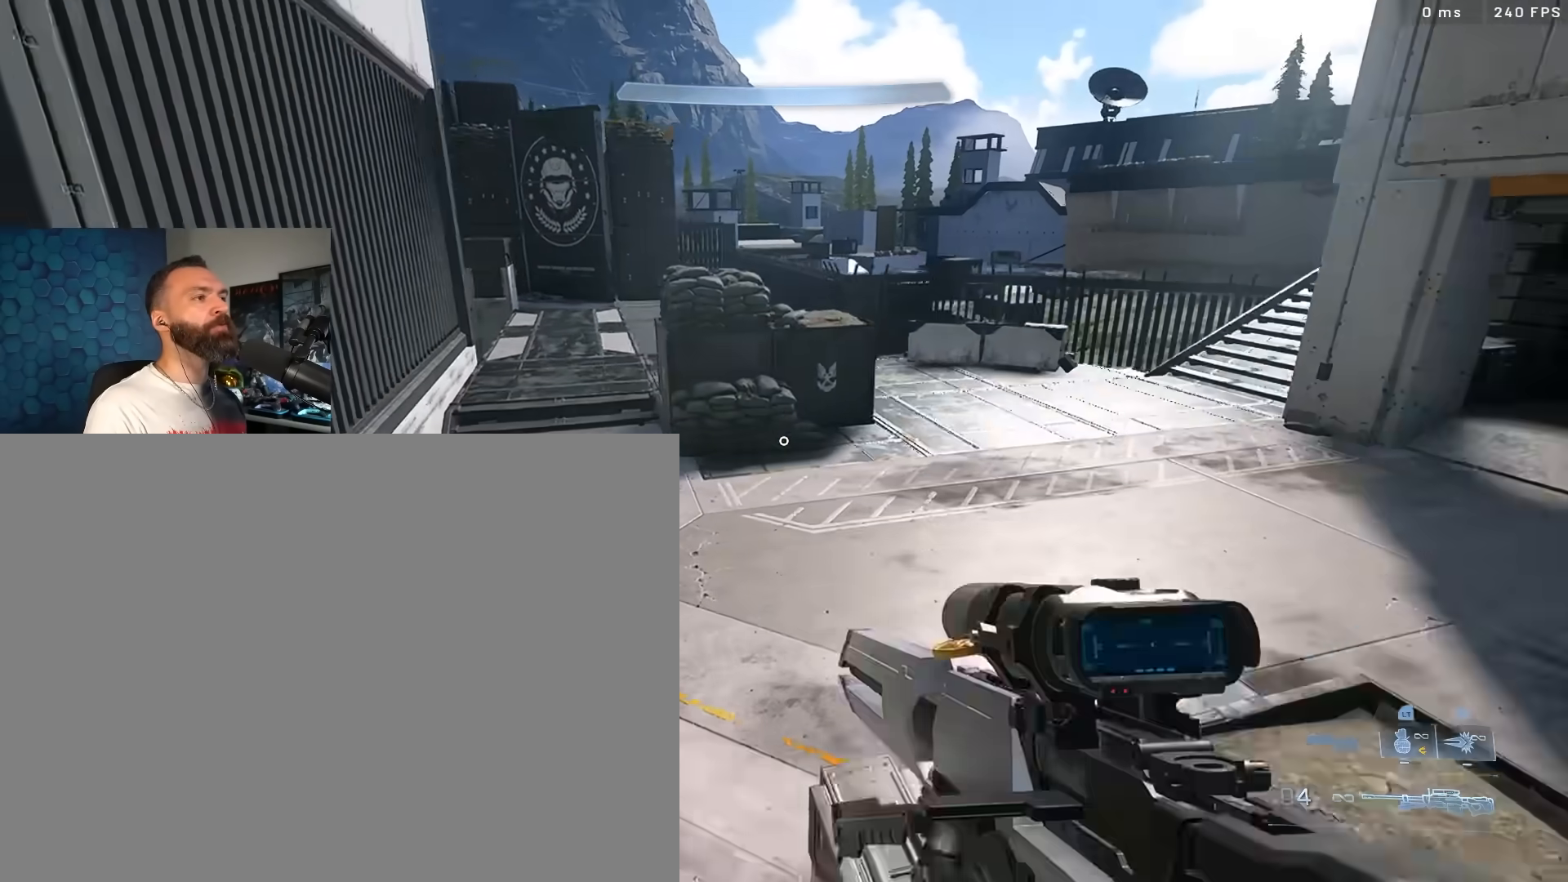
{"buttons": [], "left_stick": "up-right", "right_stick": "center", "events": [[100, "right_stick", "left"], [367, "right_stick", "center"]]}
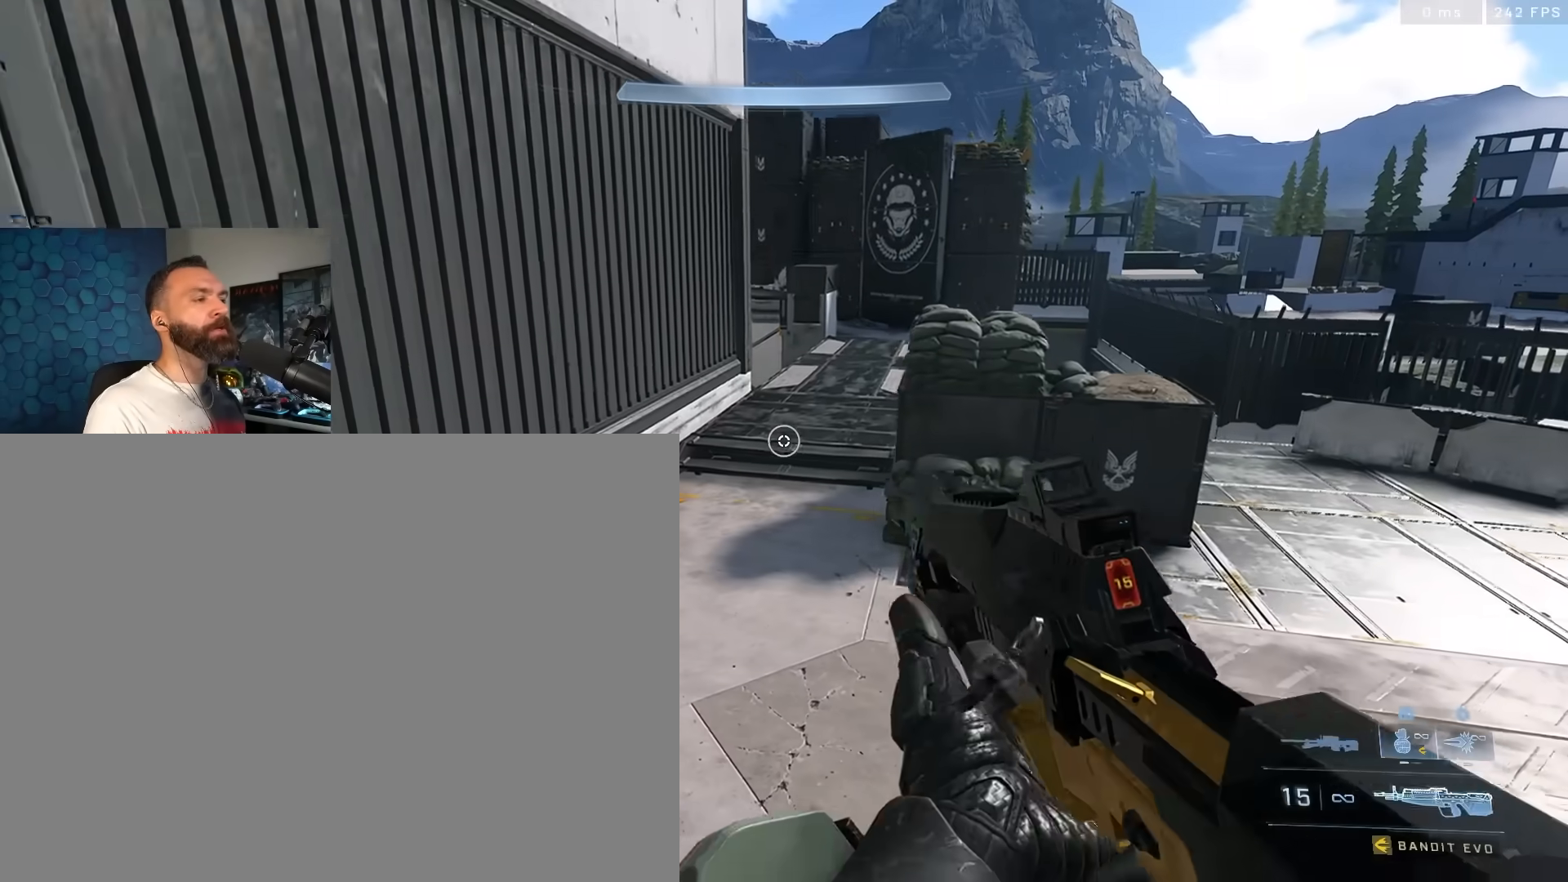
{"buttons": [], "left_stick": "right", "right_stick": "down-left", "events": [[167, "Y", "down"], [267, "Y", "up"], [300, "right_stick", "down-left"], [317, "Y", "down"], [400, "Y", "up"], [400, "left_stick", "right"]]}
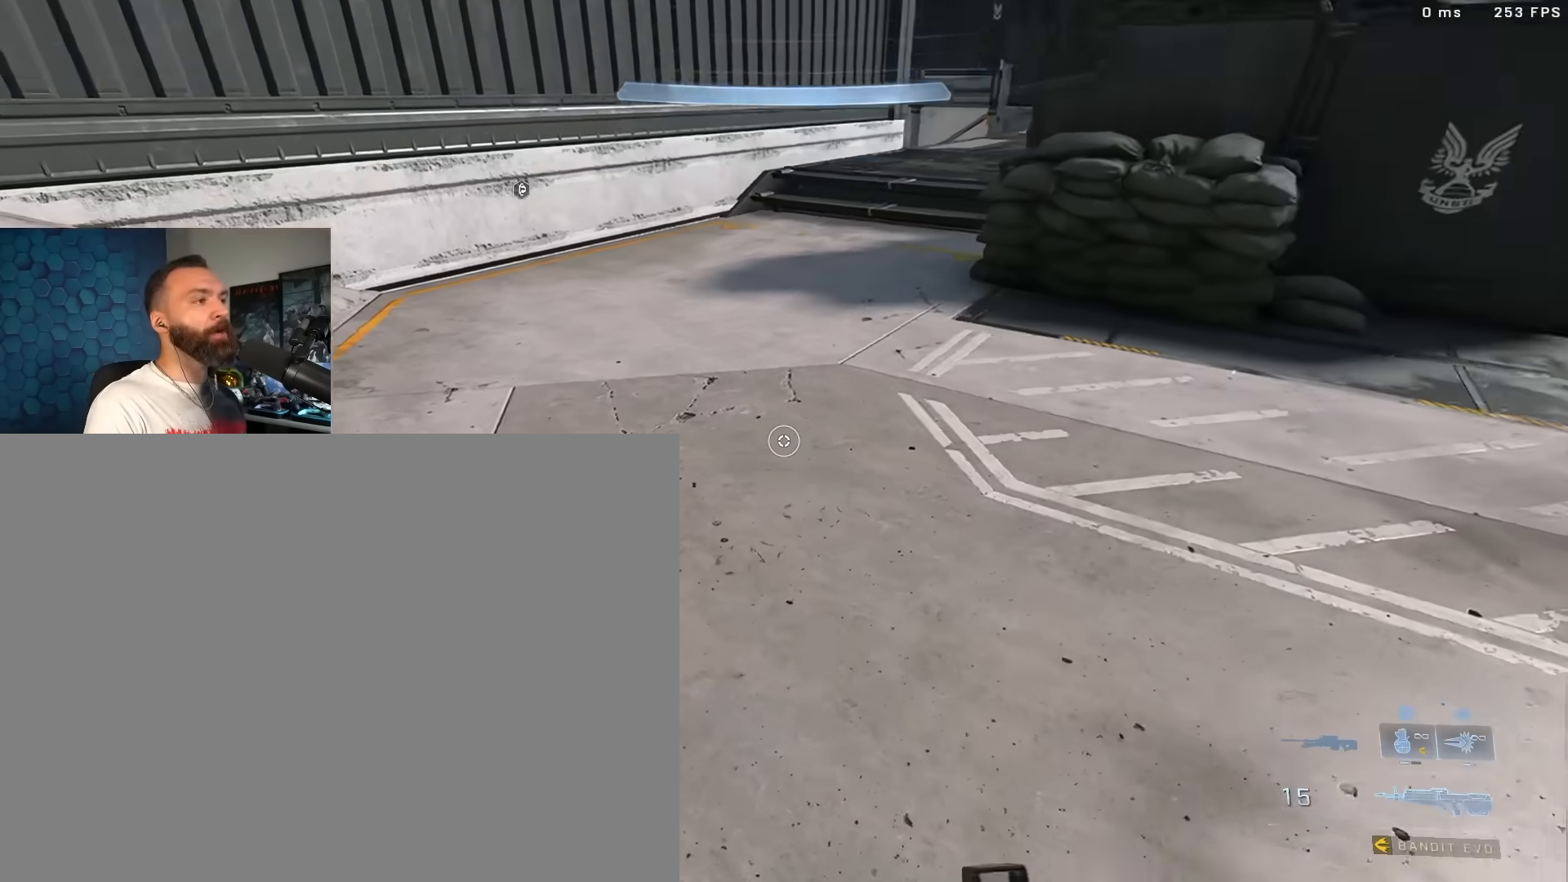
{"buttons": [], "left_stick": "down-right", "right_stick": "down", "events": [[217, "right_stick", "down"], [350, "left_stick", "down-right"], [400, "L2", "down"], [450, "L2", "up"]]}
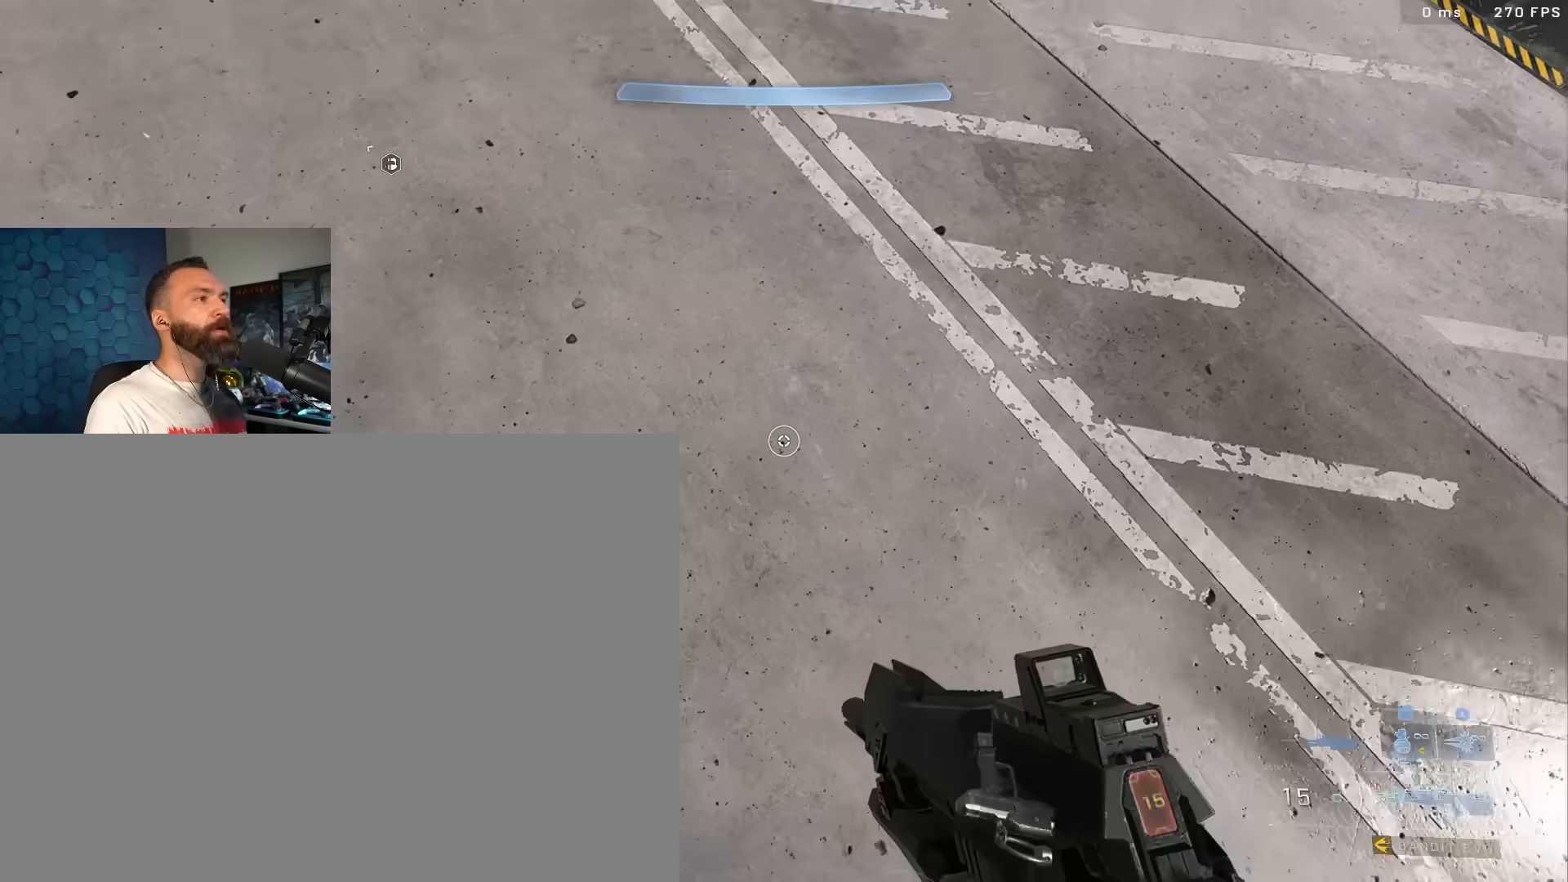
{"buttons": [], "left_stick": "up", "right_stick": "up", "events": [[17, "left_stick", "center"], [133, "right_stick", "center"], [283, "right_stick", "up"], [450, "left_stick", "up"]]}
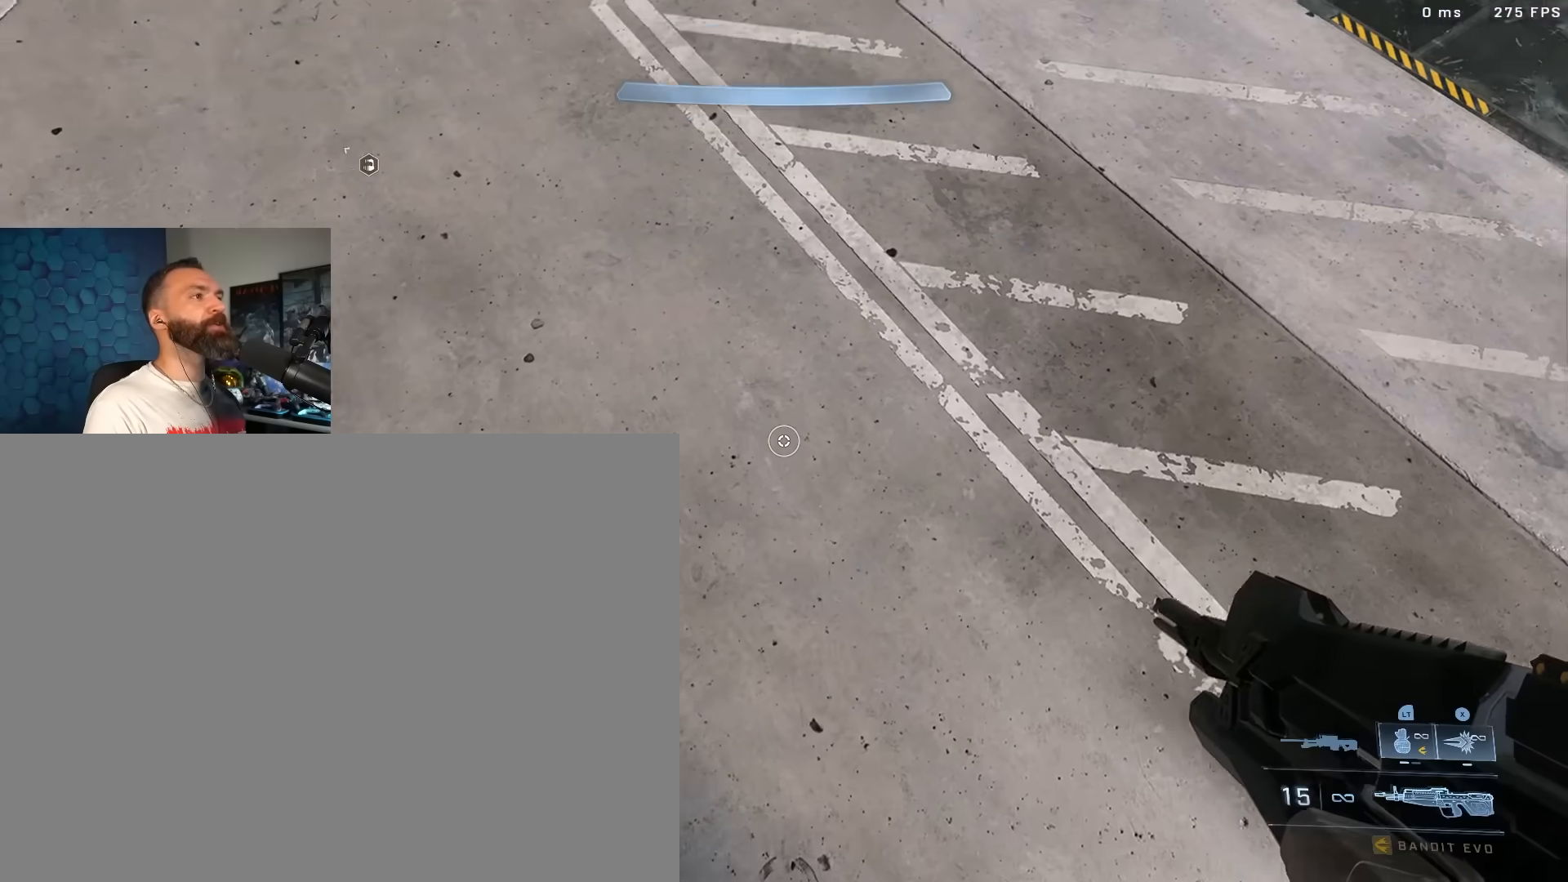
{"buttons": [], "left_stick": "up", "right_stick": "up", "events": [[383, "L1", "down"], [483, "L1", "up"]]}
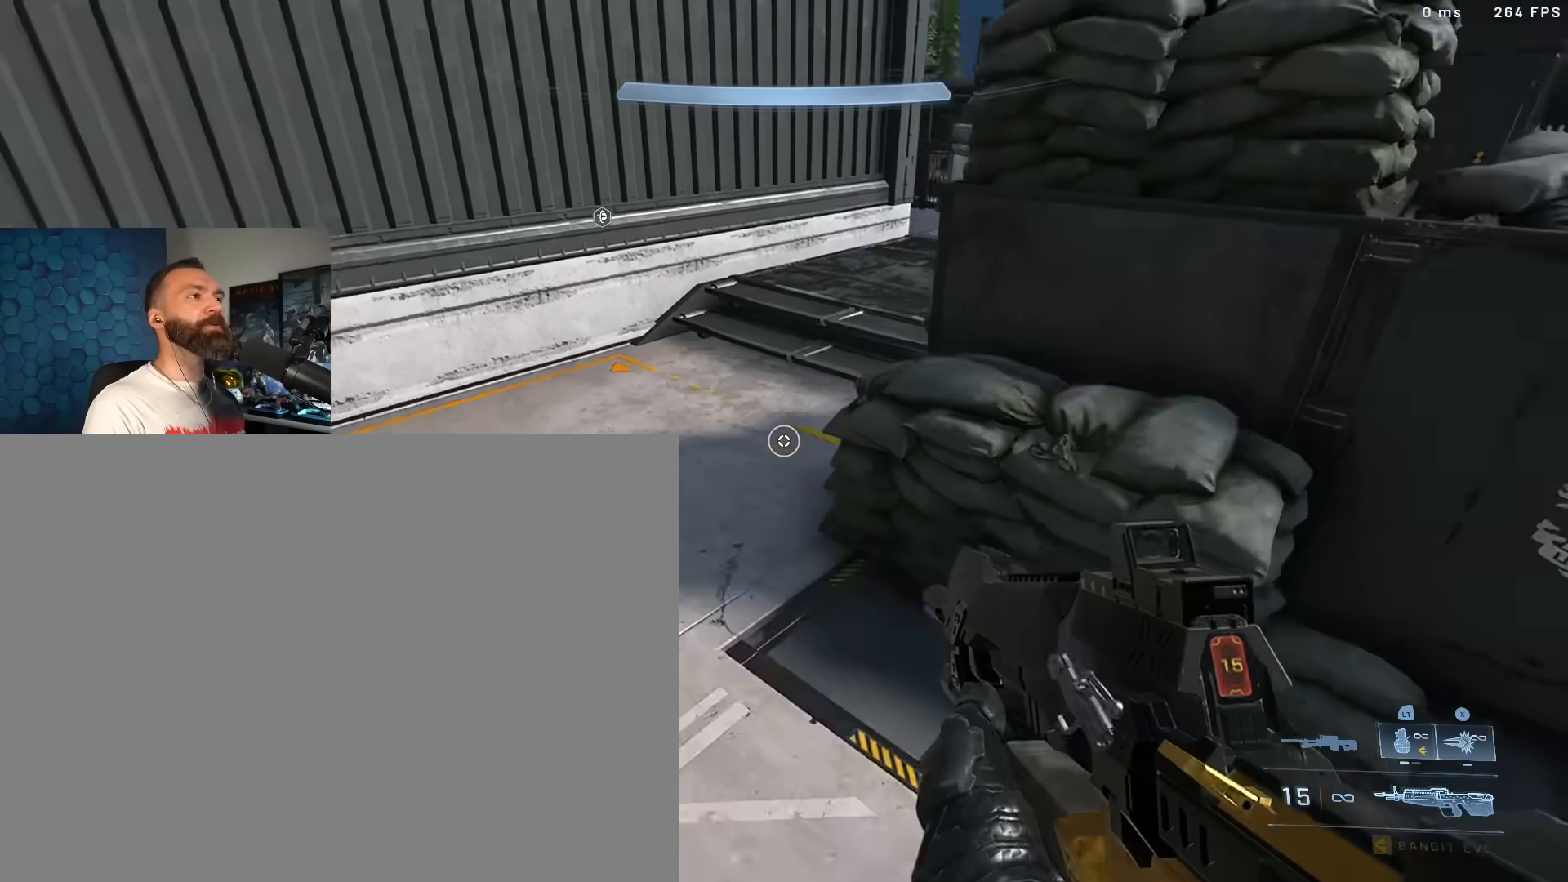
{"buttons": [], "left_stick": "up", "right_stick": "center", "events": [[300, "right_stick", "center"]]}
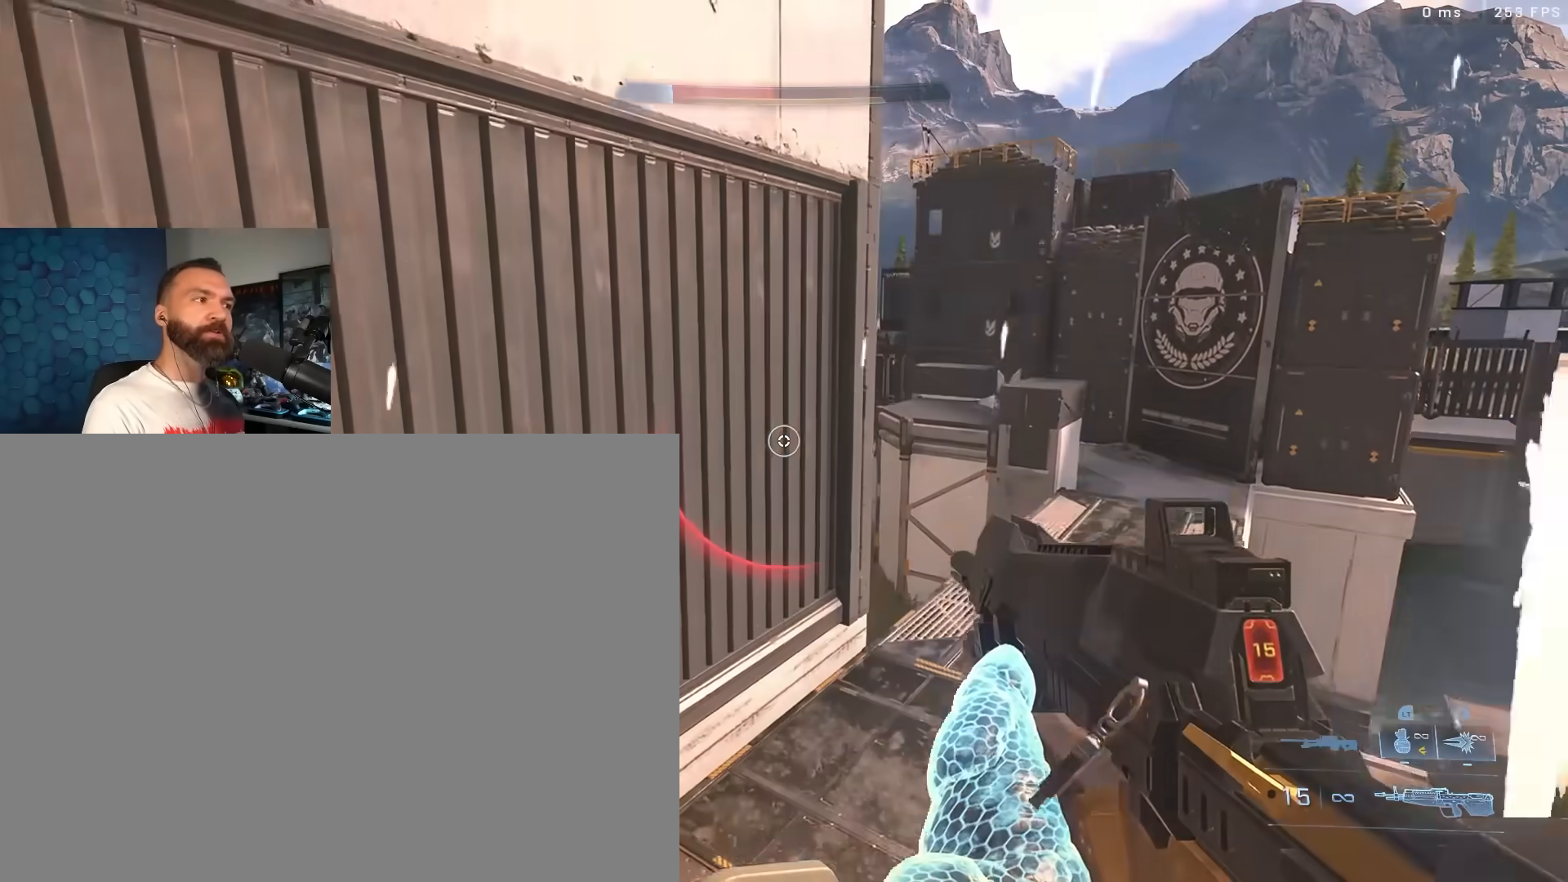
{"buttons": [], "left_stick": "up-right", "right_stick": "center", "events": [[167, "Y", "down"], [167, "left_stick", "up-right"], [233, "Y", "up"], [317, "Y", "down"], [400, "Y", "up"]]}
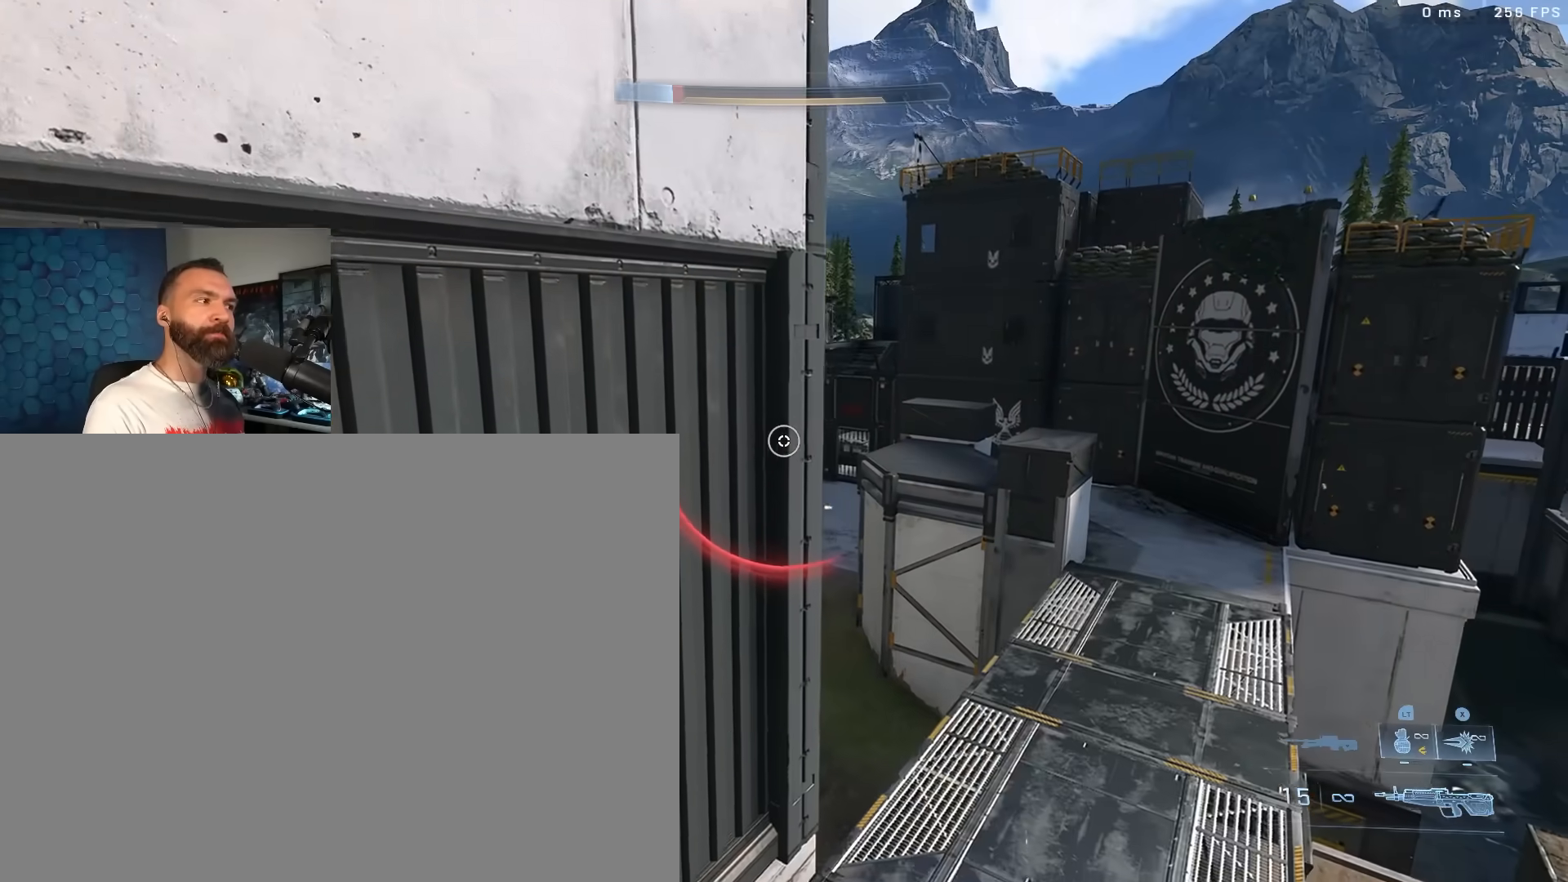
{"buttons": [], "left_stick": "center", "right_stick": "center", "events": [[83, "left_stick", "center"]]}